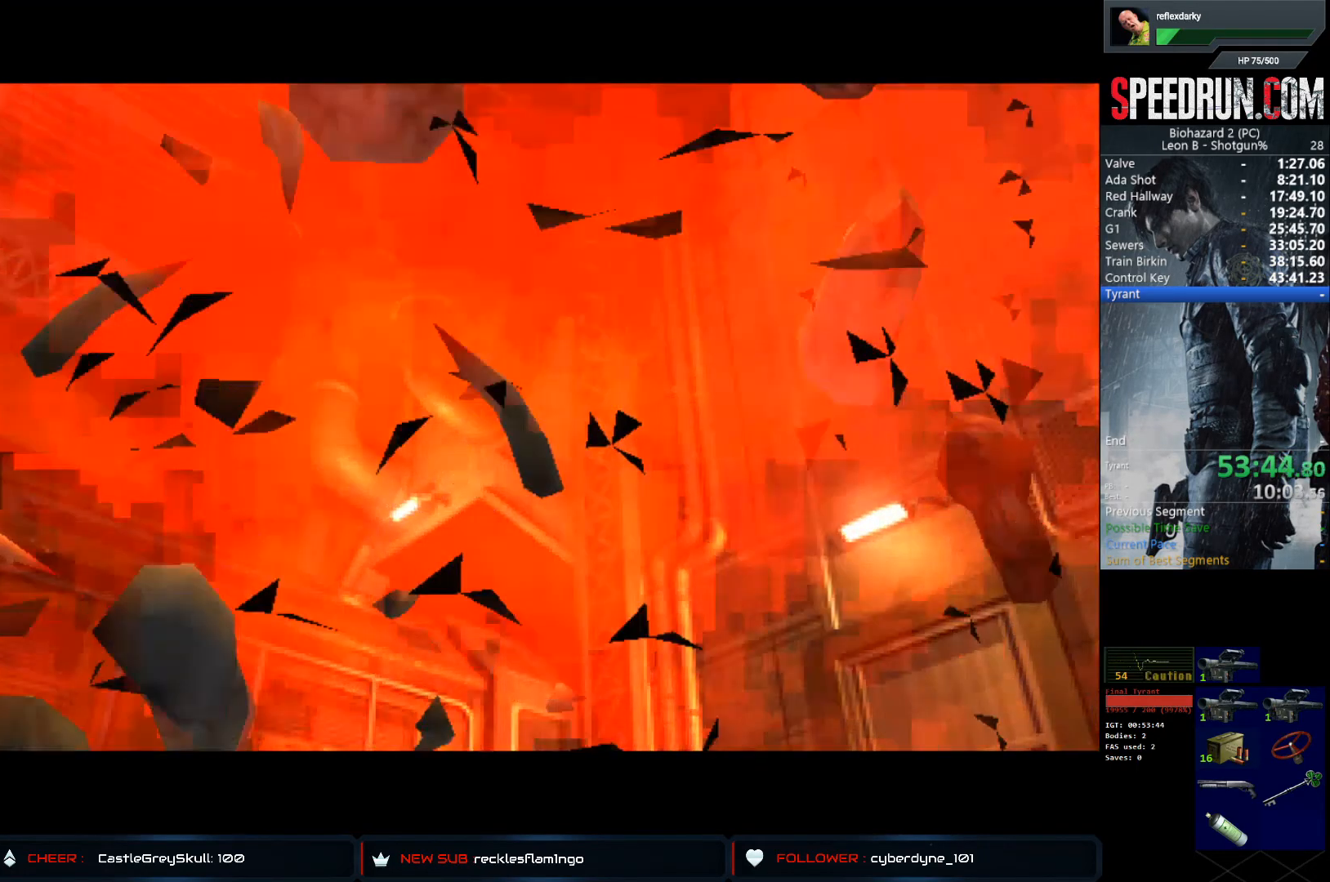
Gameplay with a controller (PlayStation layout); each line is a JSON object with the inputs held at the frame after it. "events" lists button and stick changes between this image and that frame as [ms after this image, input, new state], when the widget could be followed in between. Not read: L1 L3 R1 R3.
{"buttons": ["SQUARE", "DPAD_LEFT"], "left_stick": "center", "right_stick": "center", "events": [[217, "DPAD_LEFT", "down"], [233, "SQUARE", "down"]]}
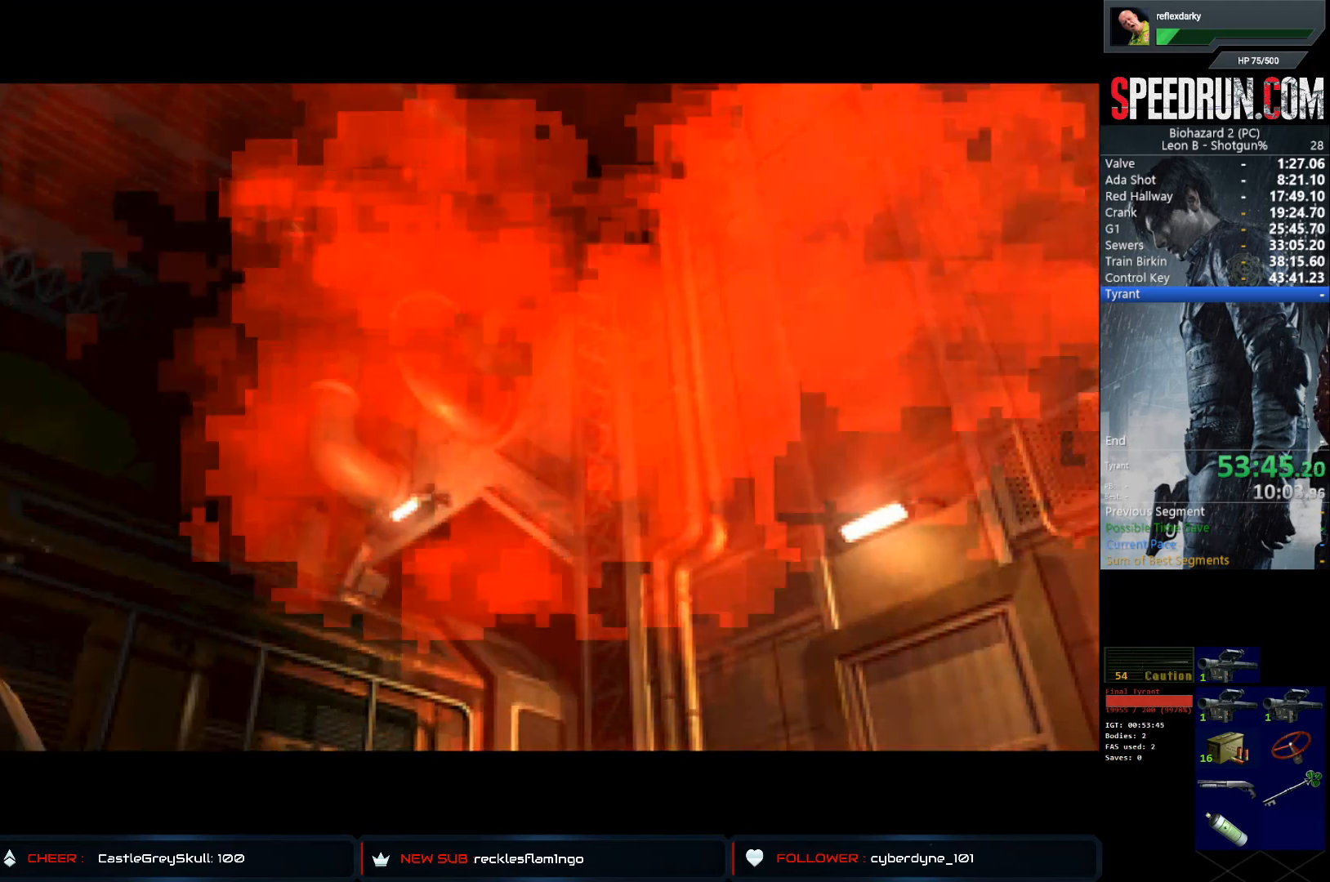
{"buttons": ["TRIANGLE"], "left_stick": "center", "right_stick": "center", "events": [[167, "SQUARE", "up"], [267, "DPAD_LEFT", "up"], [500, "TRIANGLE", "down"]]}
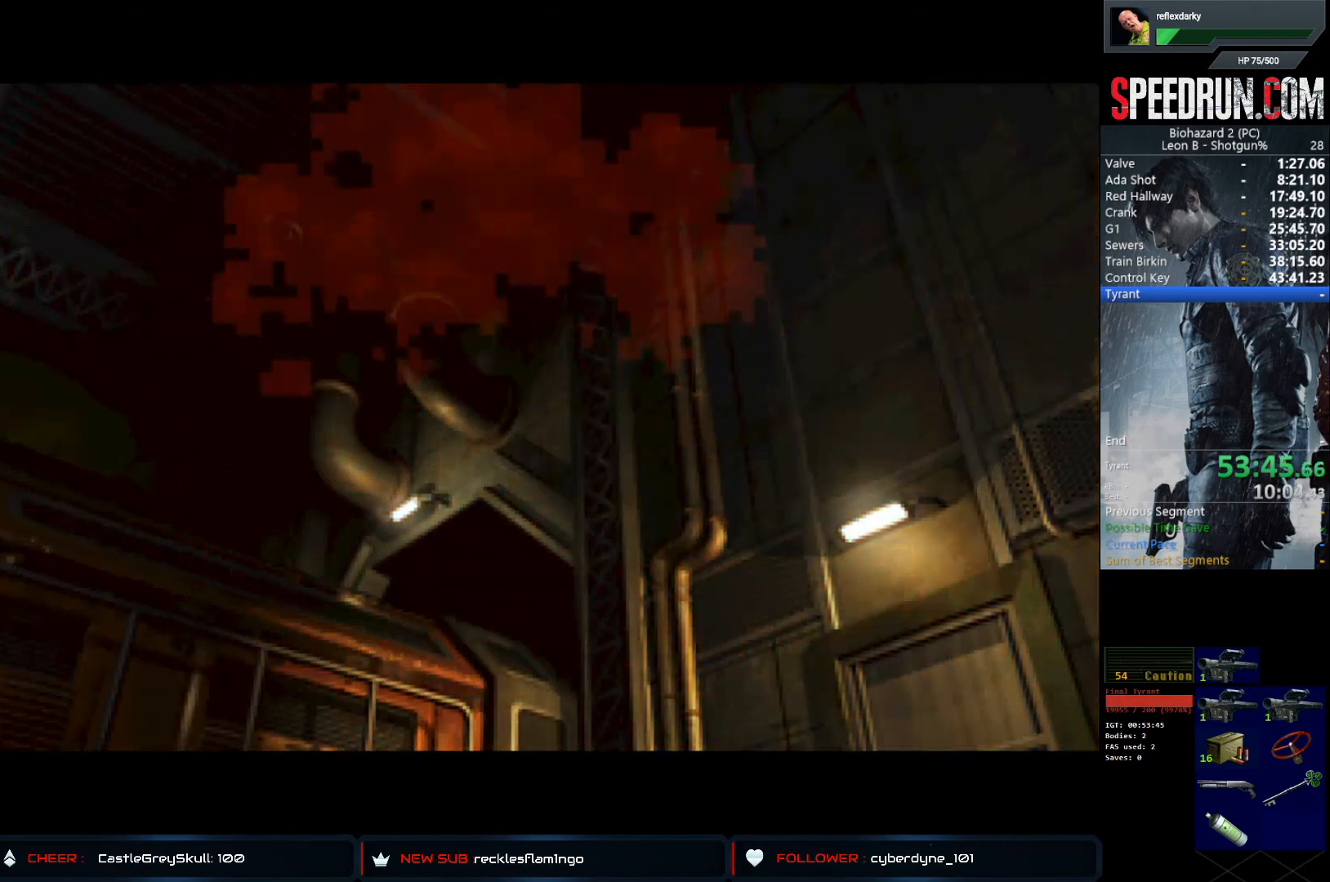
{"buttons": ["TRIANGLE"], "left_stick": "center", "right_stick": "center", "events": [[83, "TRIANGLE", "up"], [133, "TRIANGLE", "down"], [233, "TRIANGLE", "up"], [333, "TRIANGLE", "down"], [400, "TRIANGLE", "up"], [483, "TRIANGLE", "down"]]}
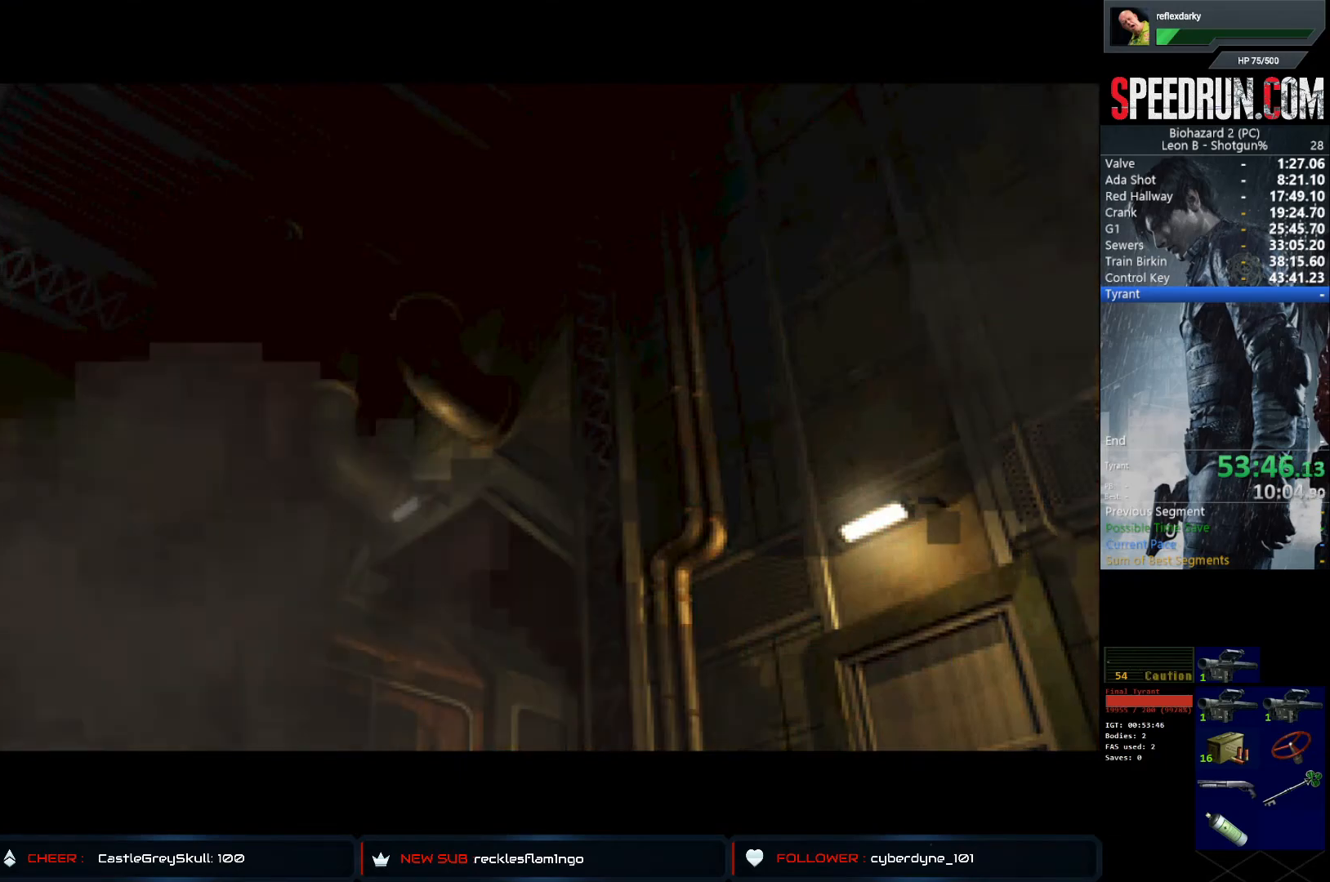
{"buttons": [], "left_stick": "center", "right_stick": "center", "events": [[50, "TRIANGLE", "up"], [100, "TRIANGLE", "down"], [217, "TRIANGLE", "up"], [267, "TRIANGLE", "down"], [350, "TRIANGLE", "up"], [417, "TRIANGLE", "down"], [483, "TRIANGLE", "up"]]}
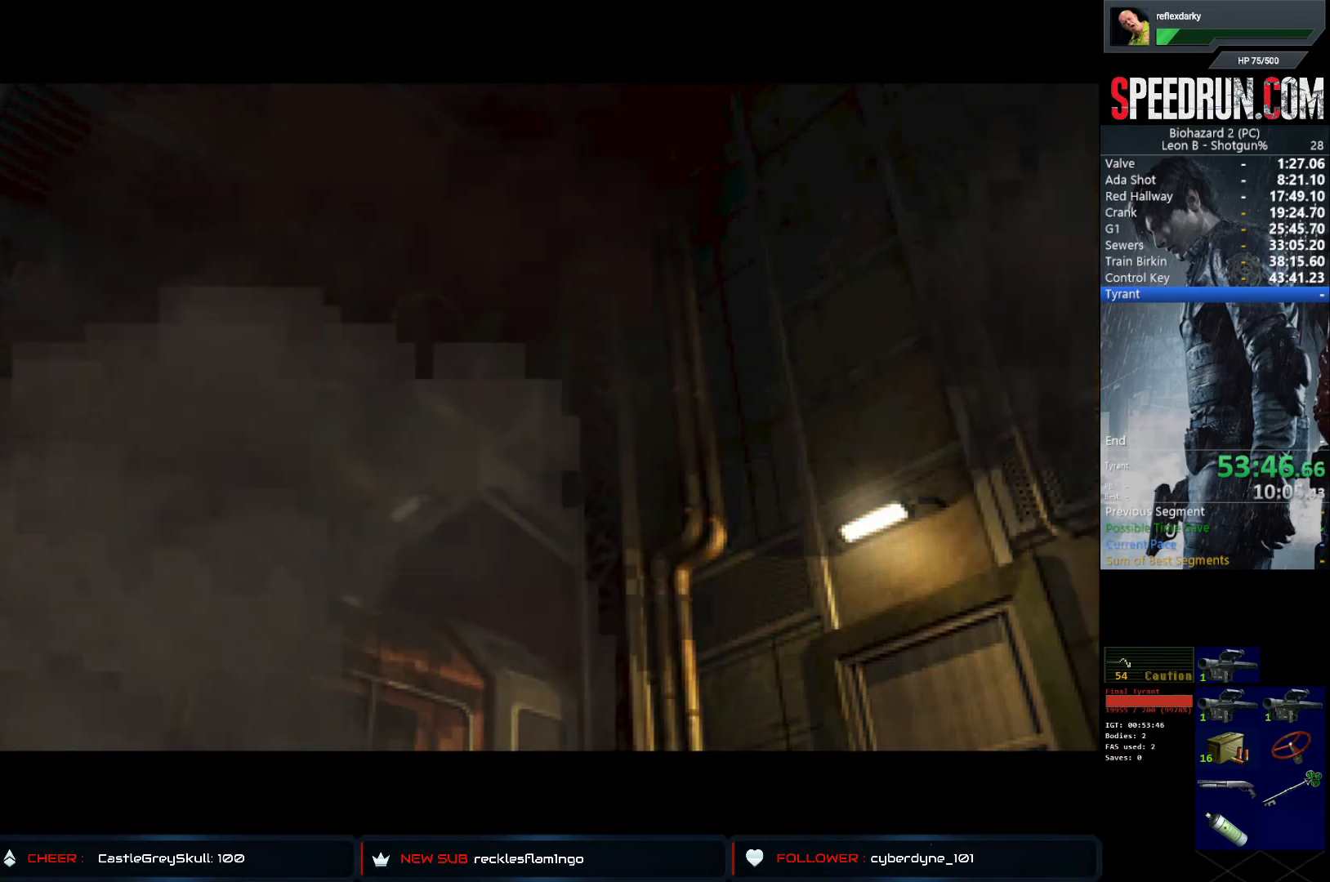
{"buttons": [], "left_stick": "center", "right_stick": "center", "events": [[67, "TRIANGLE", "down"], [150, "TRIANGLE", "up"], [217, "TRIANGLE", "down"], [283, "TRIANGLE", "up"], [367, "TRIANGLE", "down"], [450, "TRIANGLE", "up"]]}
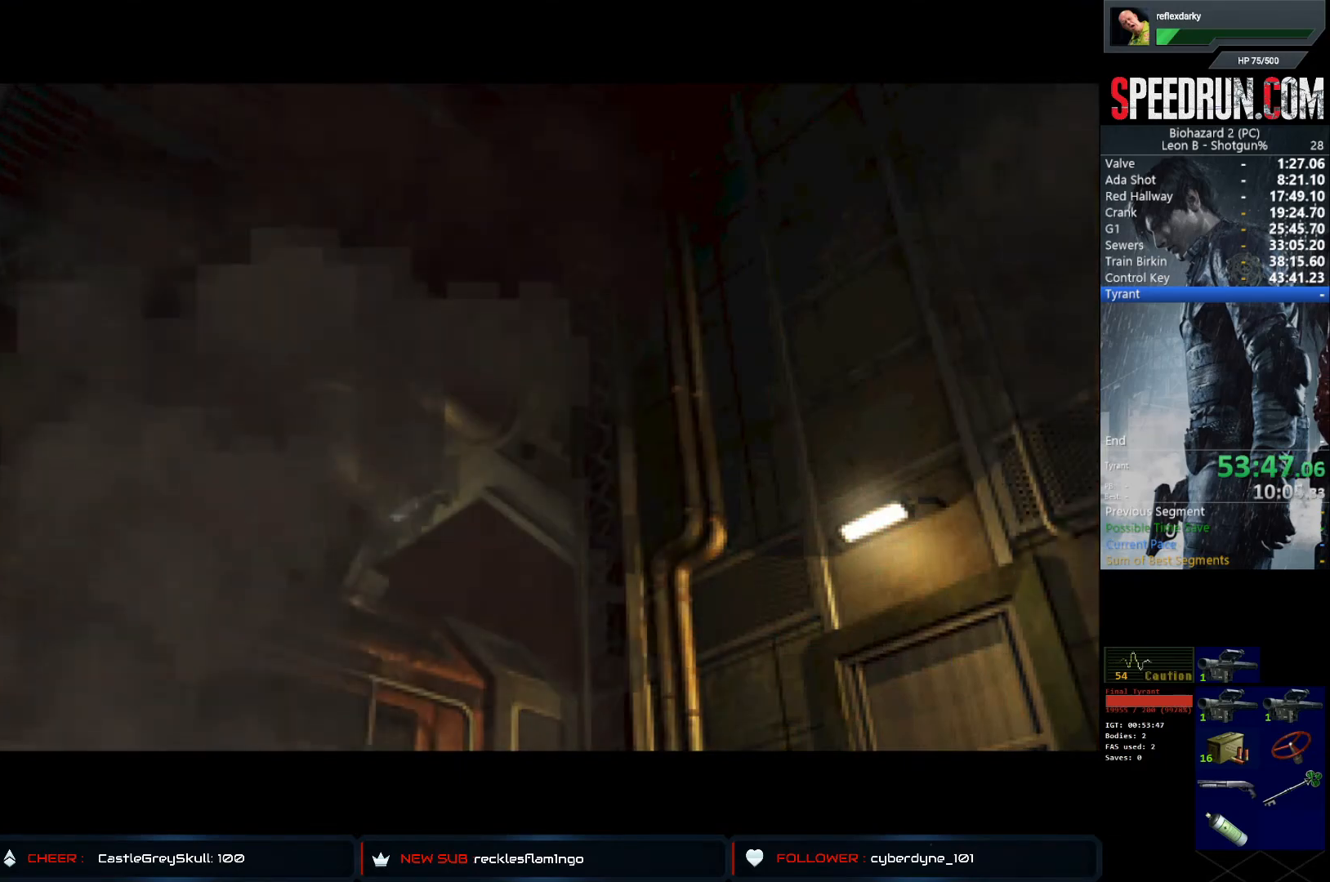
{"buttons": ["TRIANGLE"], "left_stick": "center", "right_stick": "center", "events": [[17, "TRIANGLE", "down"], [100, "TRIANGLE", "up"], [167, "TRIANGLE", "down"], [267, "TRIANGLE", "up"], [317, "TRIANGLE", "down"], [400, "TRIANGLE", "up"], [467, "TRIANGLE", "down"]]}
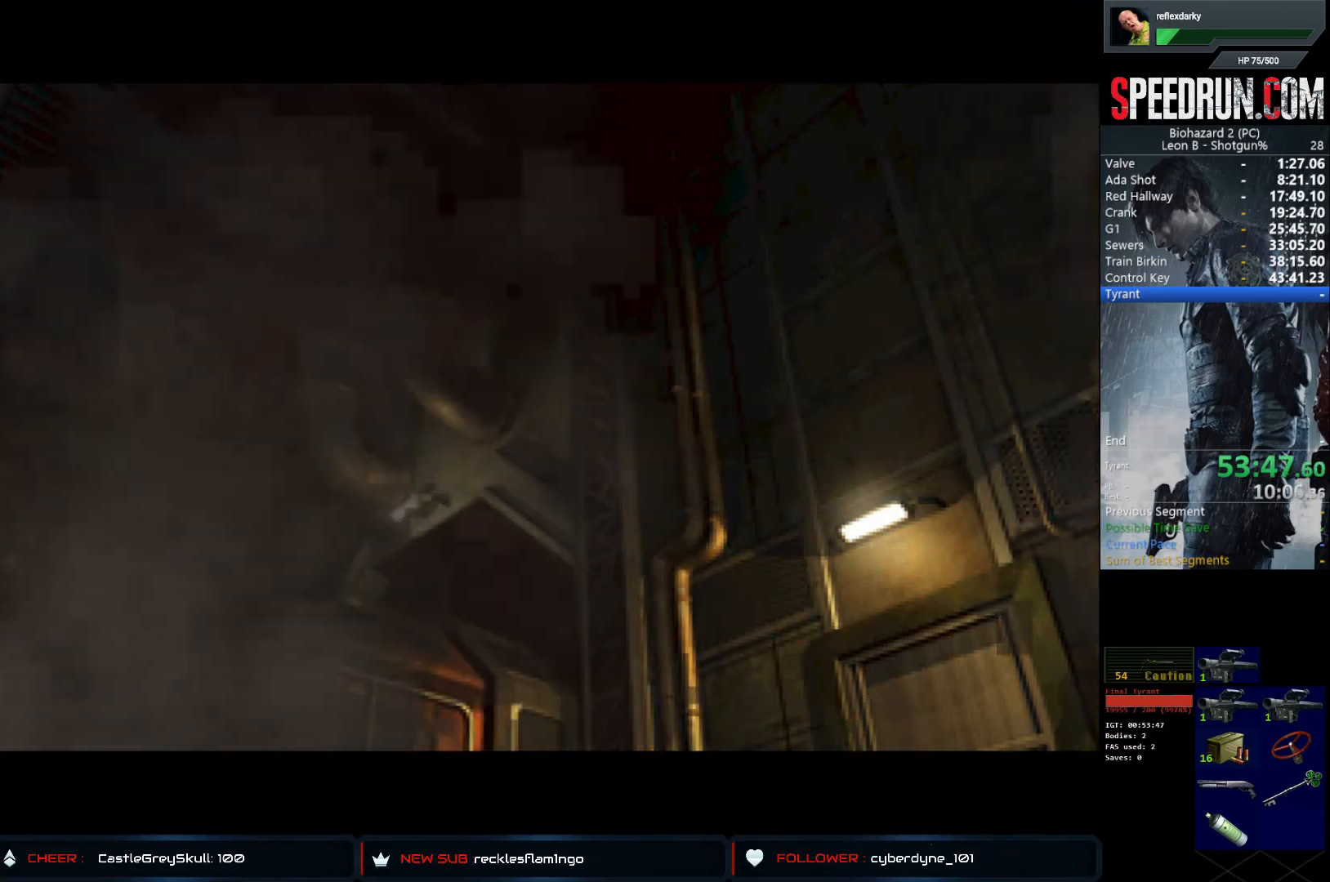
{"buttons": [], "left_stick": "center", "right_stick": "center", "events": [[33, "TRIANGLE", "up"], [100, "TRIANGLE", "down"], [200, "TRIANGLE", "up"], [267, "TRIANGLE", "down"], [367, "TRIANGLE", "up"], [417, "TRIANGLE", "down"], [500, "TRIANGLE", "up"]]}
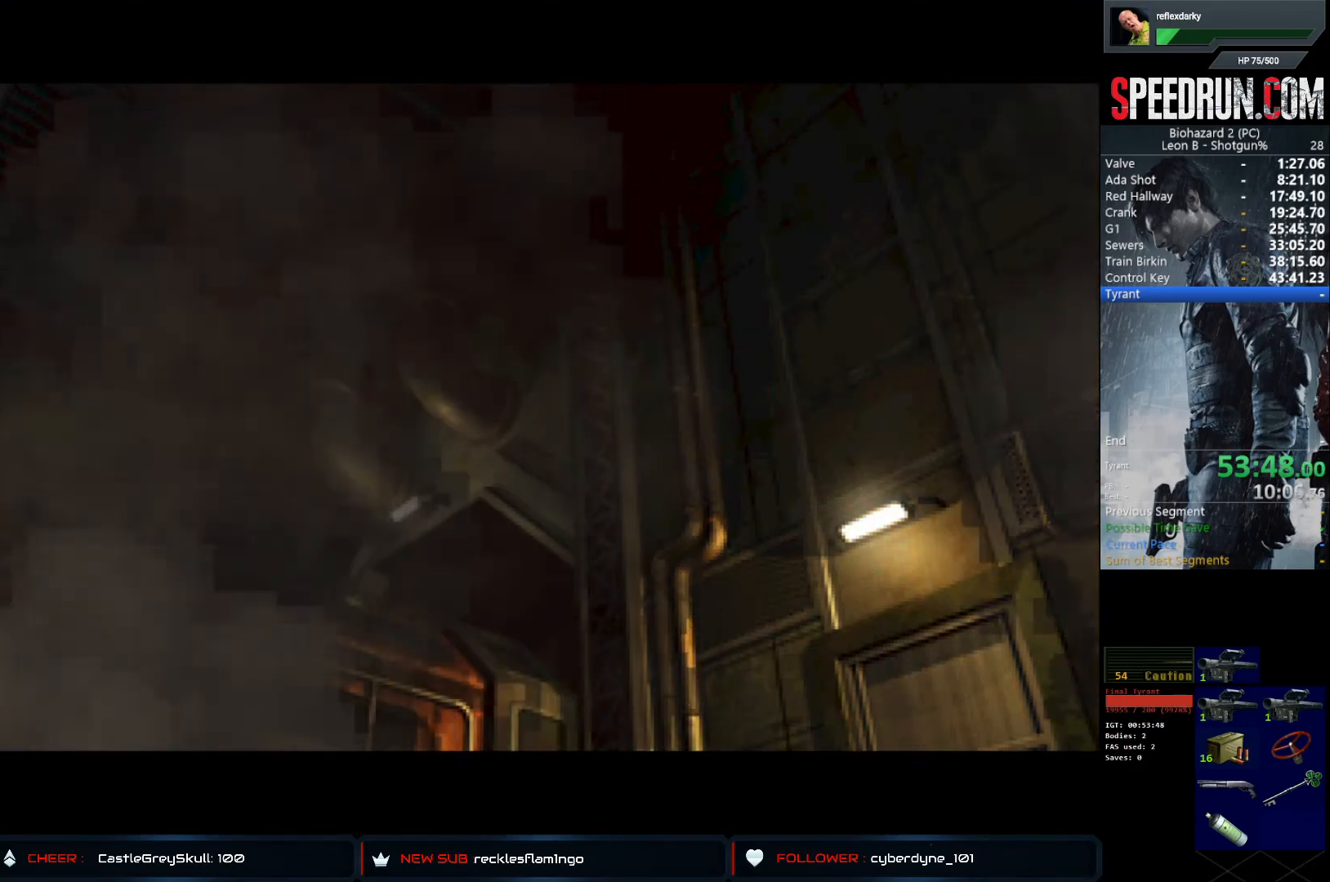
{"buttons": [], "left_stick": "center", "right_stick": "center", "events": [[67, "TRIANGLE", "down"], [167, "TRIANGLE", "up"], [233, "TRIANGLE", "down"], [317, "TRIANGLE", "up"], [400, "TRIANGLE", "down"], [467, "TRIANGLE", "up"]]}
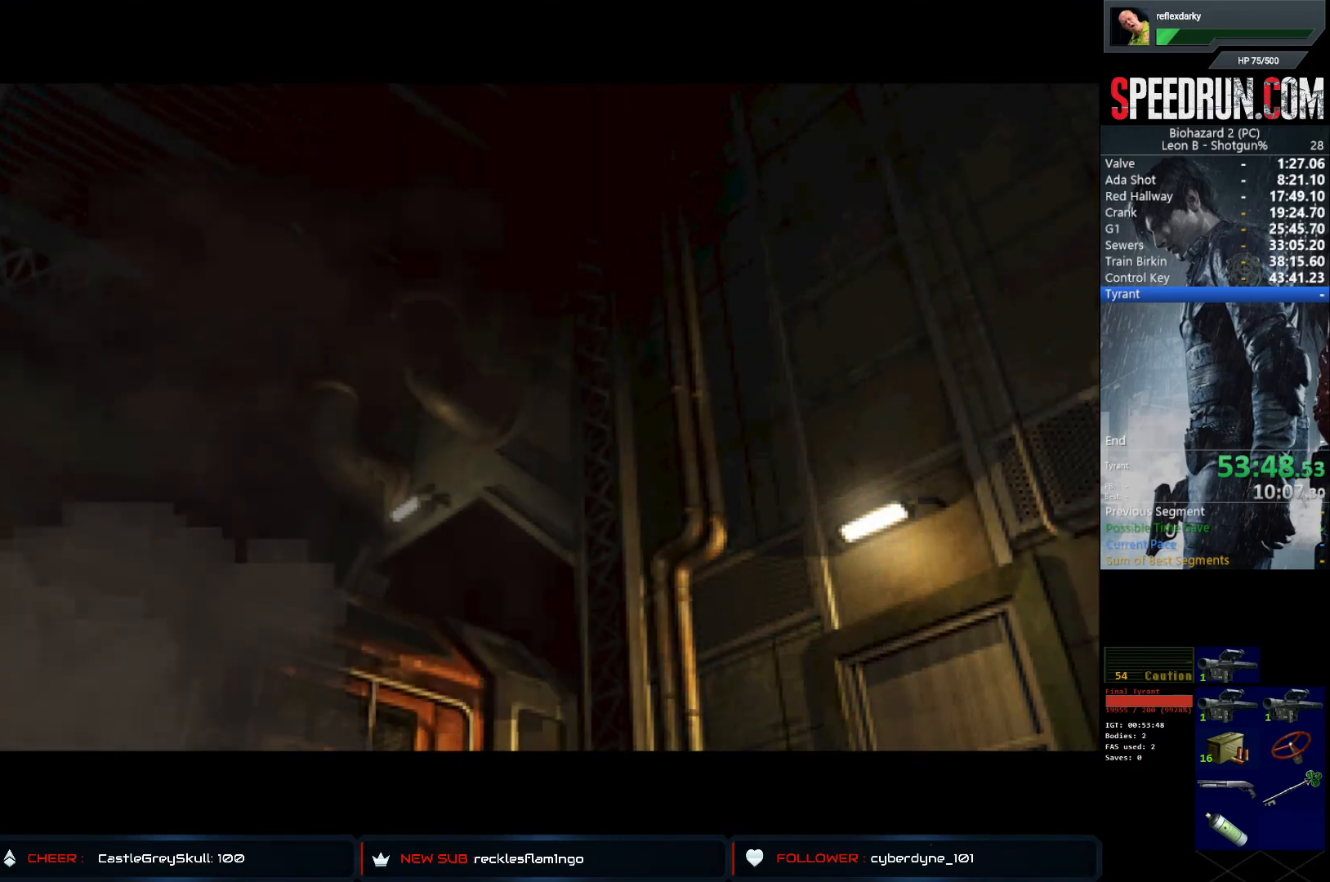
{"buttons": [], "left_stick": "center", "right_stick": "center", "events": []}
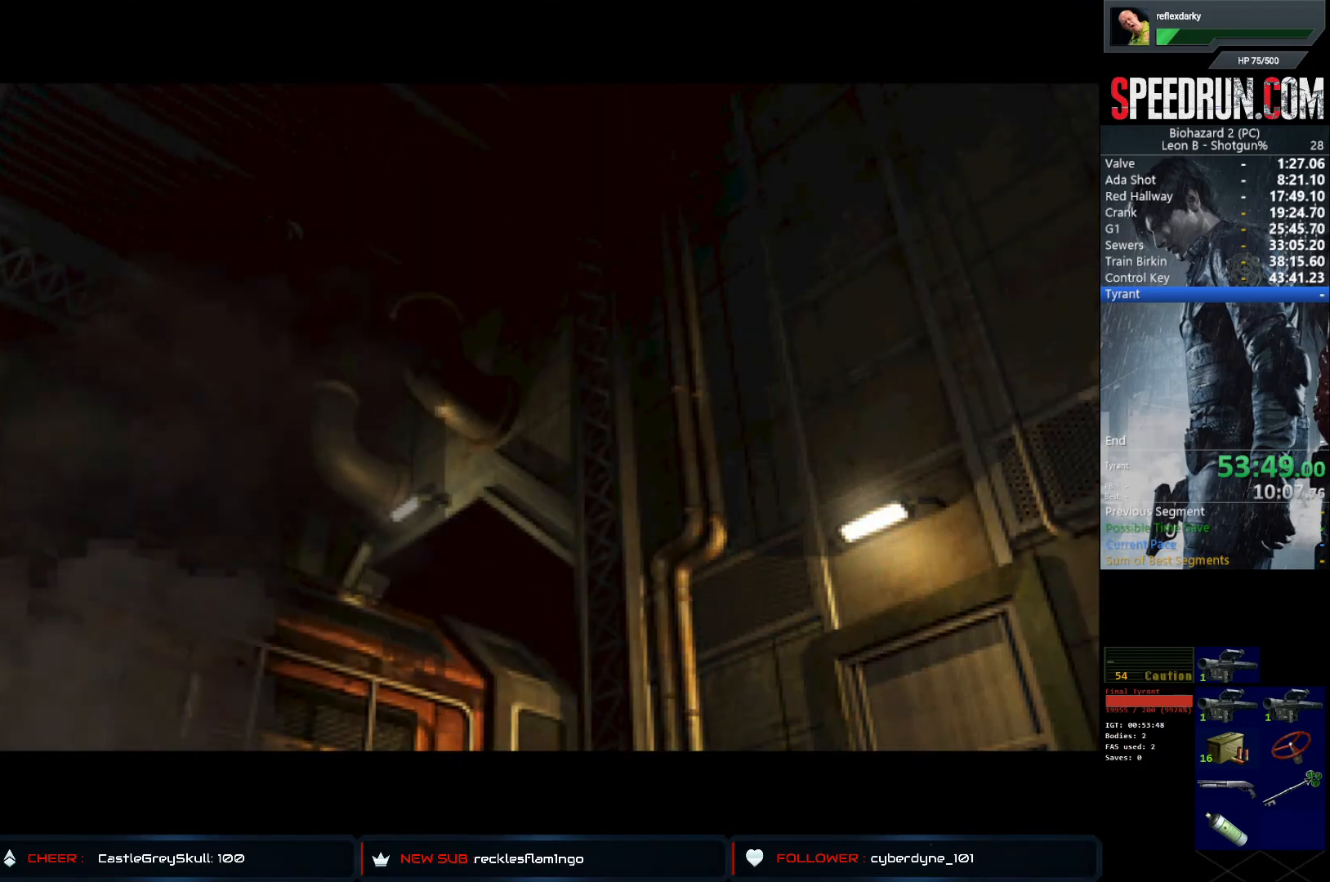
{"buttons": [], "left_stick": "center", "right_stick": "center", "events": []}
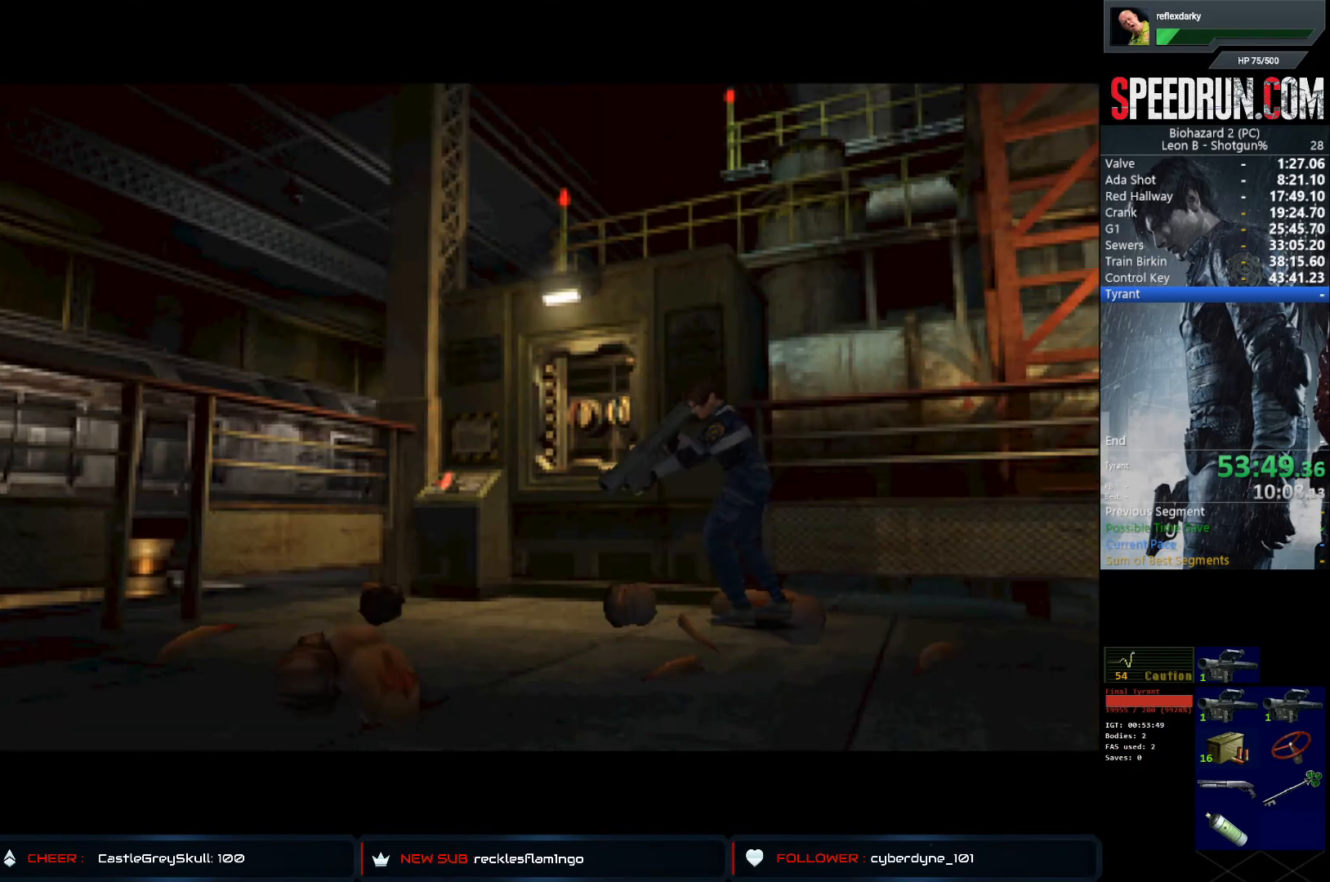
{"buttons": [], "left_stick": "center", "right_stick": "center", "events": [[433, "TRIANGLE", "down"], [500, "TRIANGLE", "up"]]}
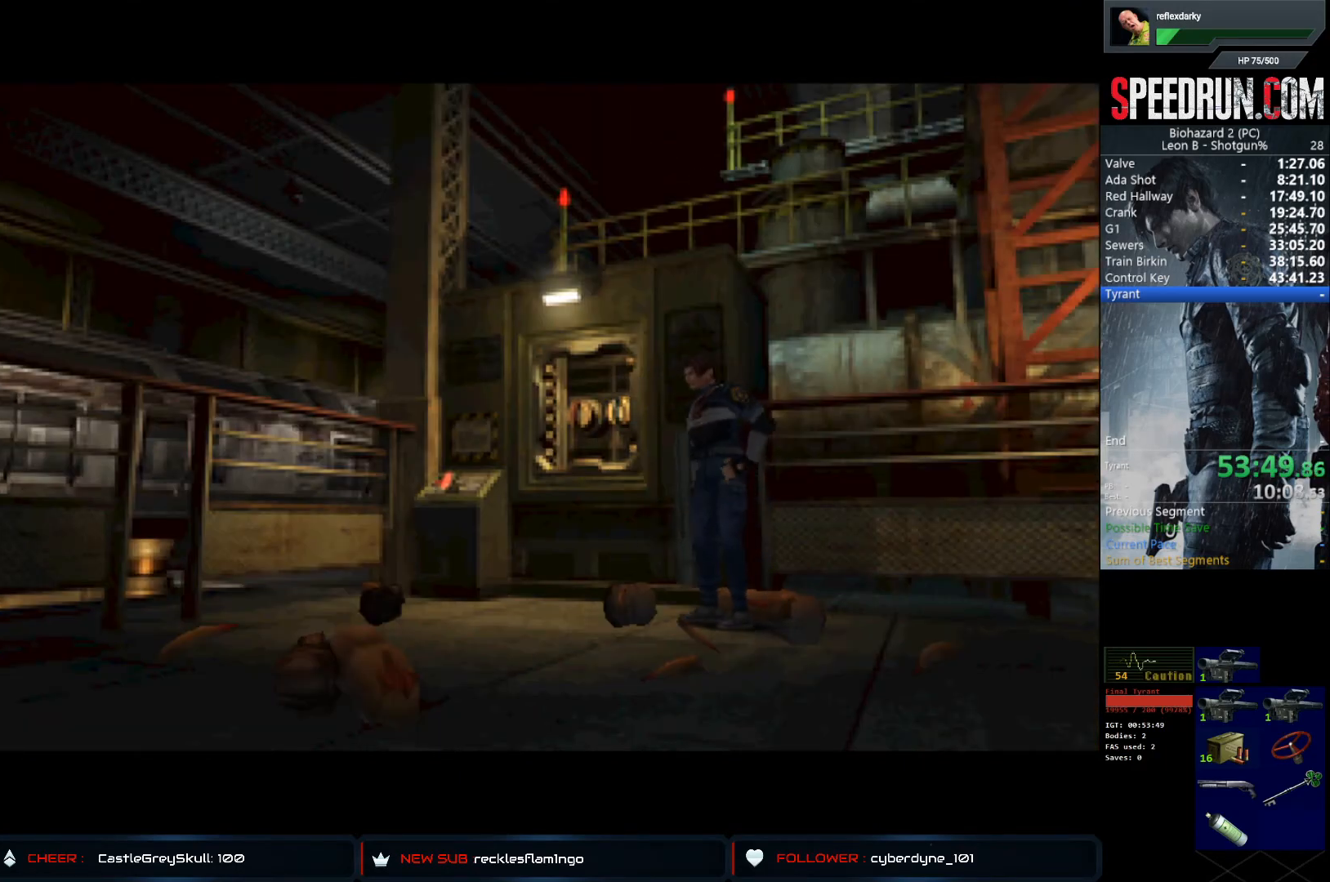
{"buttons": [], "left_stick": "center", "right_stick": "center", "events": [[83, "TRIANGLE", "down"], [167, "TRIANGLE", "up"], [250, "TRIANGLE", "down"], [350, "TRIANGLE", "up"], [400, "TRIANGLE", "down"], [483, "TRIANGLE", "up"]]}
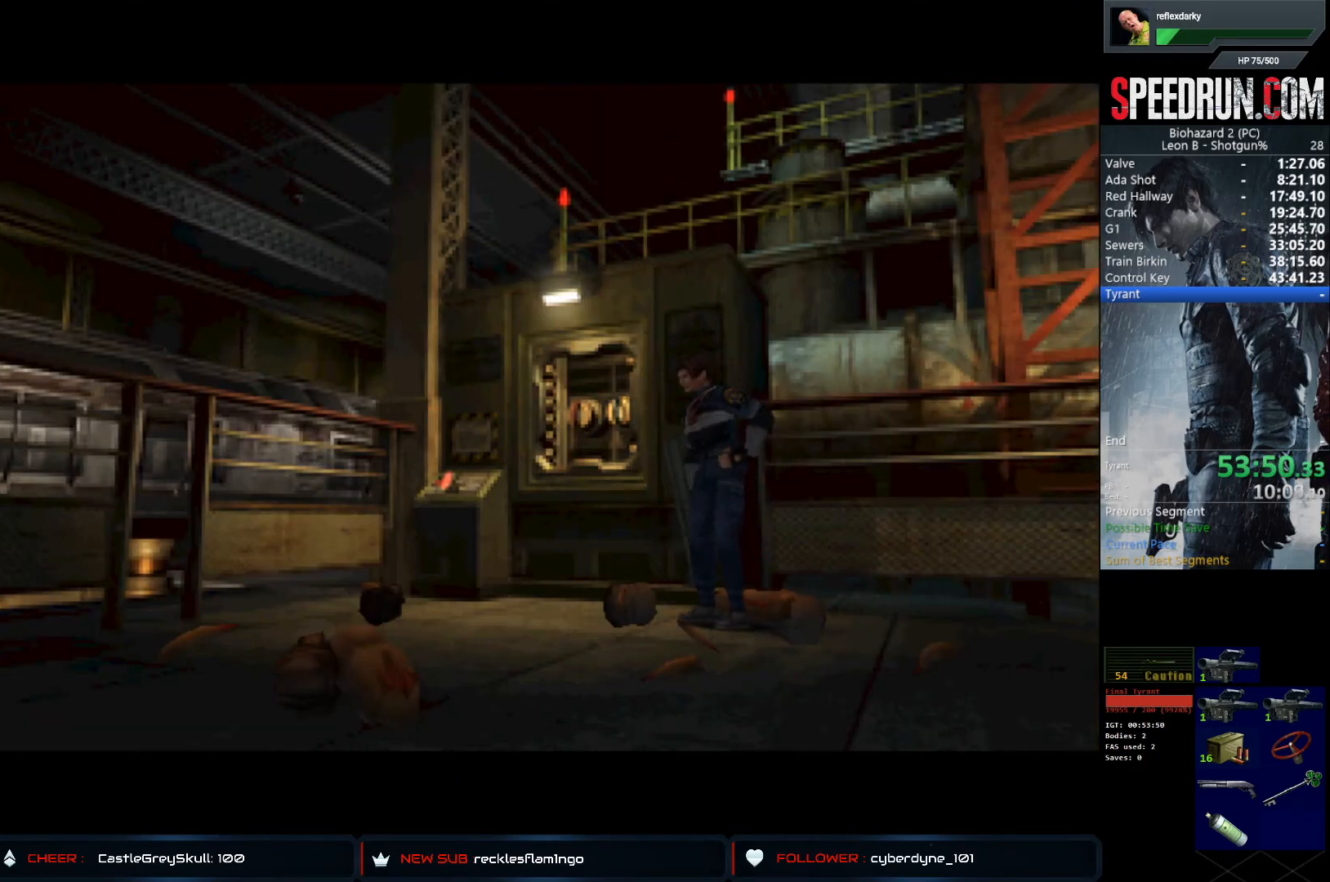
{"buttons": [], "left_stick": "center", "right_stick": "center", "events": [[50, "TRIANGLE", "down"], [150, "TRIANGLE", "up"], [200, "TRIANGLE", "down"], [283, "TRIANGLE", "up"], [367, "TRIANGLE", "down"], [450, "TRIANGLE", "up"]]}
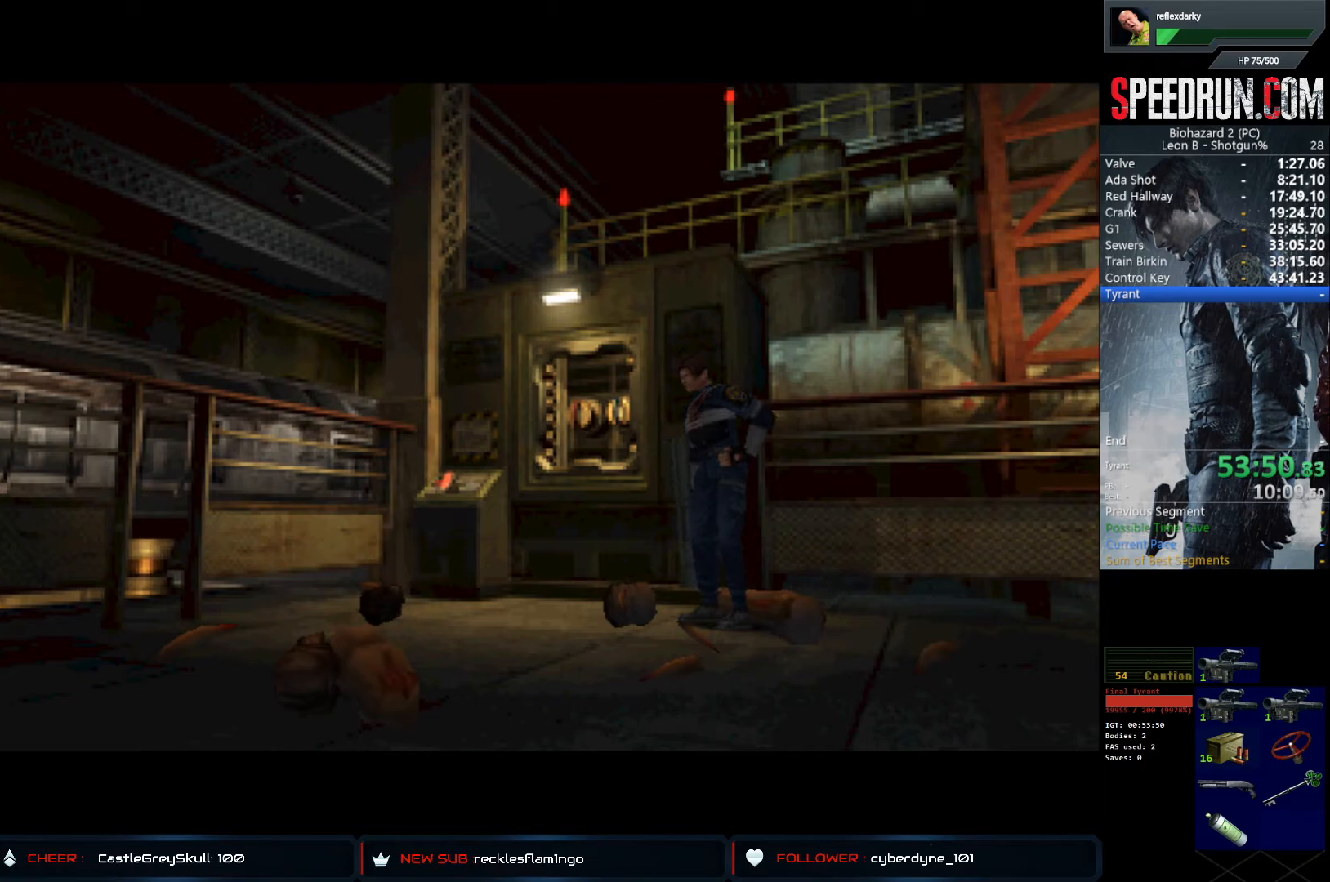
{"buttons": ["TRIANGLE"], "left_stick": "center", "right_stick": "center", "events": [[33, "TRIANGLE", "down"], [117, "TRIANGLE", "up"], [167, "TRIANGLE", "down"], [250, "TRIANGLE", "up"], [300, "TRIANGLE", "down"], [383, "TRIANGLE", "up"], [450, "TRIANGLE", "down"]]}
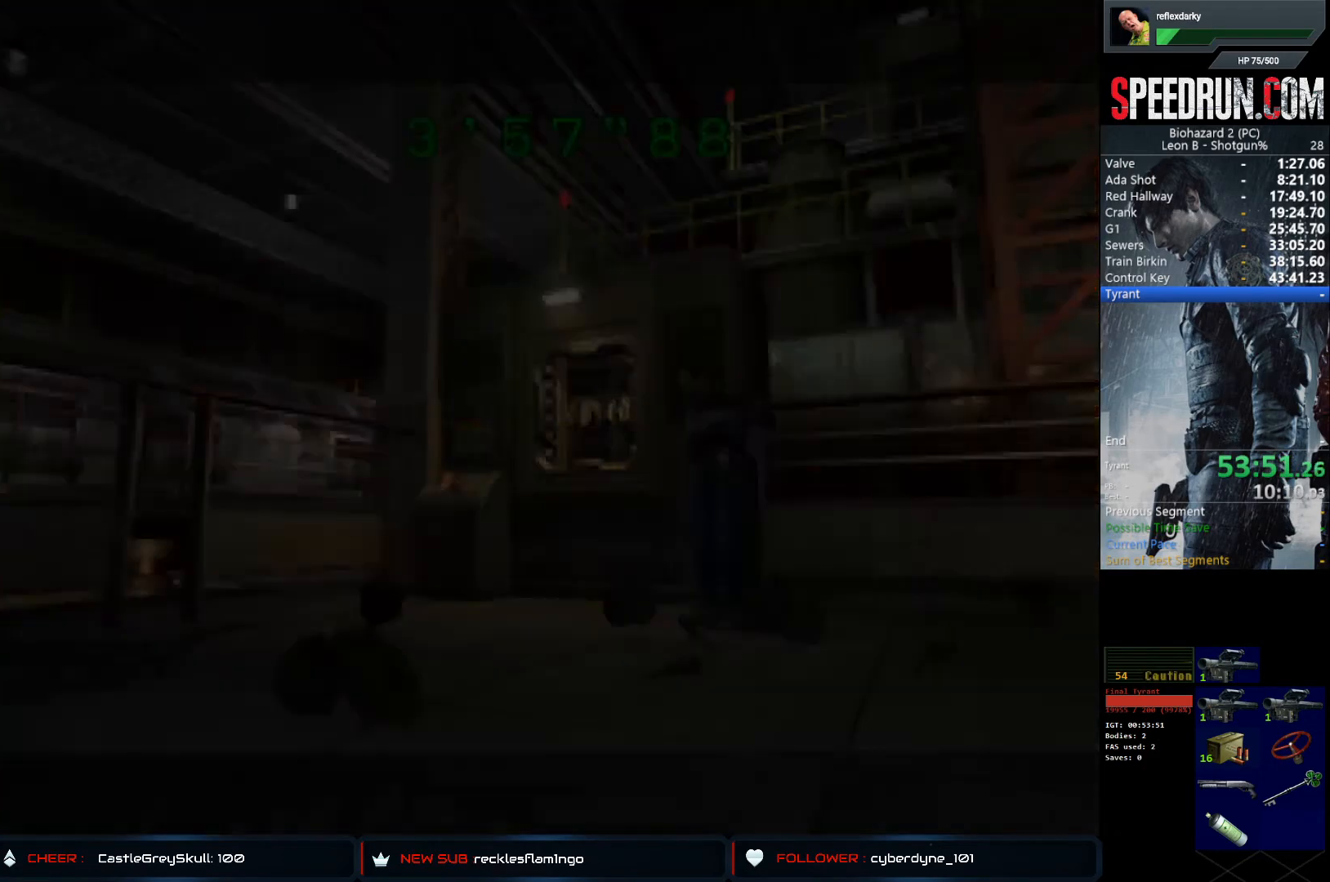
{"buttons": [], "left_stick": "center", "right_stick": "center", "events": [[50, "TRIANGLE", "up"], [100, "TRIANGLE", "down"], [200, "TRIANGLE", "up"], [350, "DPAD_DOWN", "down"], [483, "DPAD_DOWN", "up"]]}
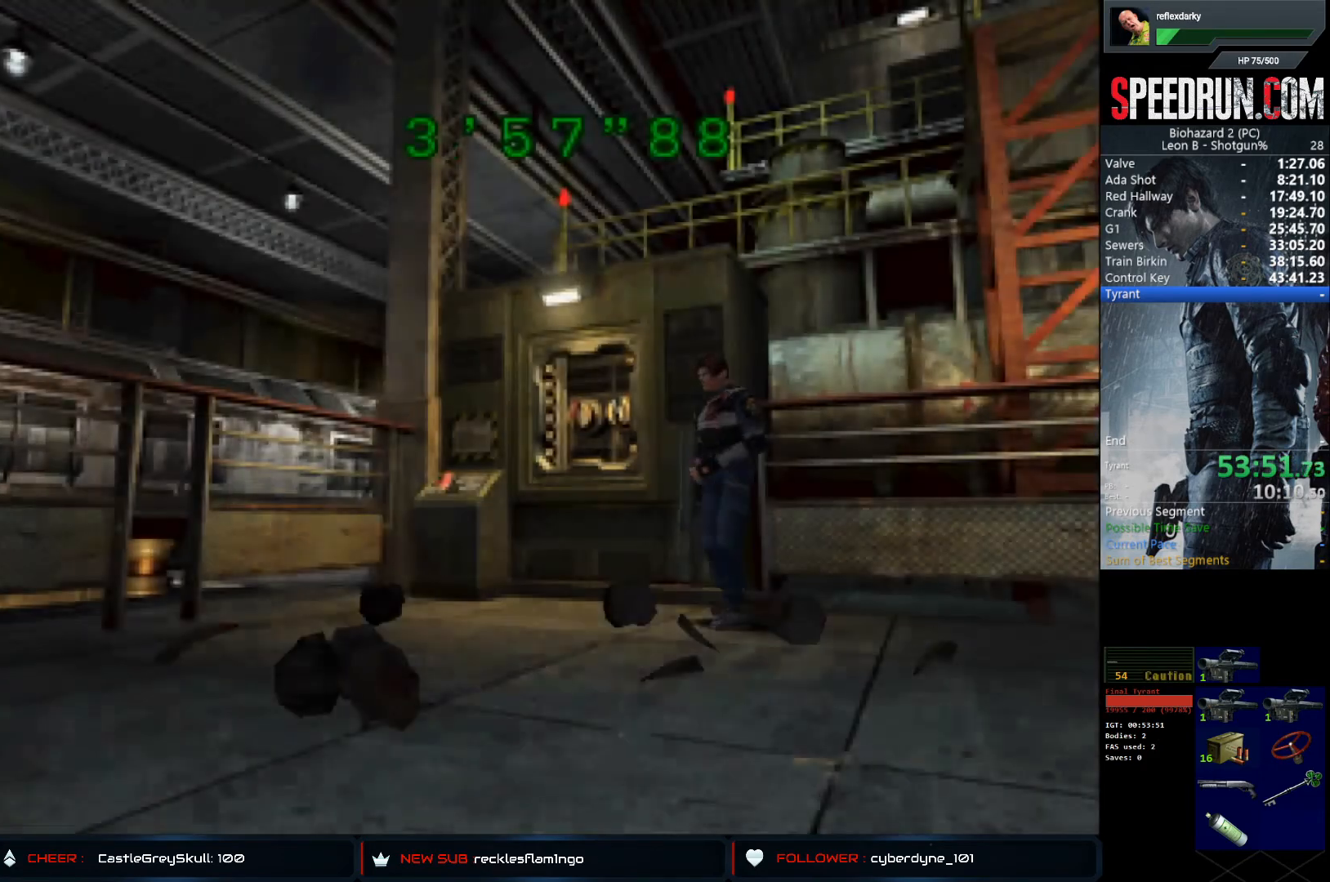
{"buttons": ["DPAD_DOWN"], "left_stick": "center", "right_stick": "center", "events": [[33, "DPAD_DOWN", "down"], [100, "DPAD_DOWN", "up"], [150, "TRIANGLE", "down"], [233, "TRIANGLE", "up"], [367, "DPAD_DOWN", "down"], [417, "DPAD_DOWN", "up"], [500, "DPAD_DOWN", "down"]]}
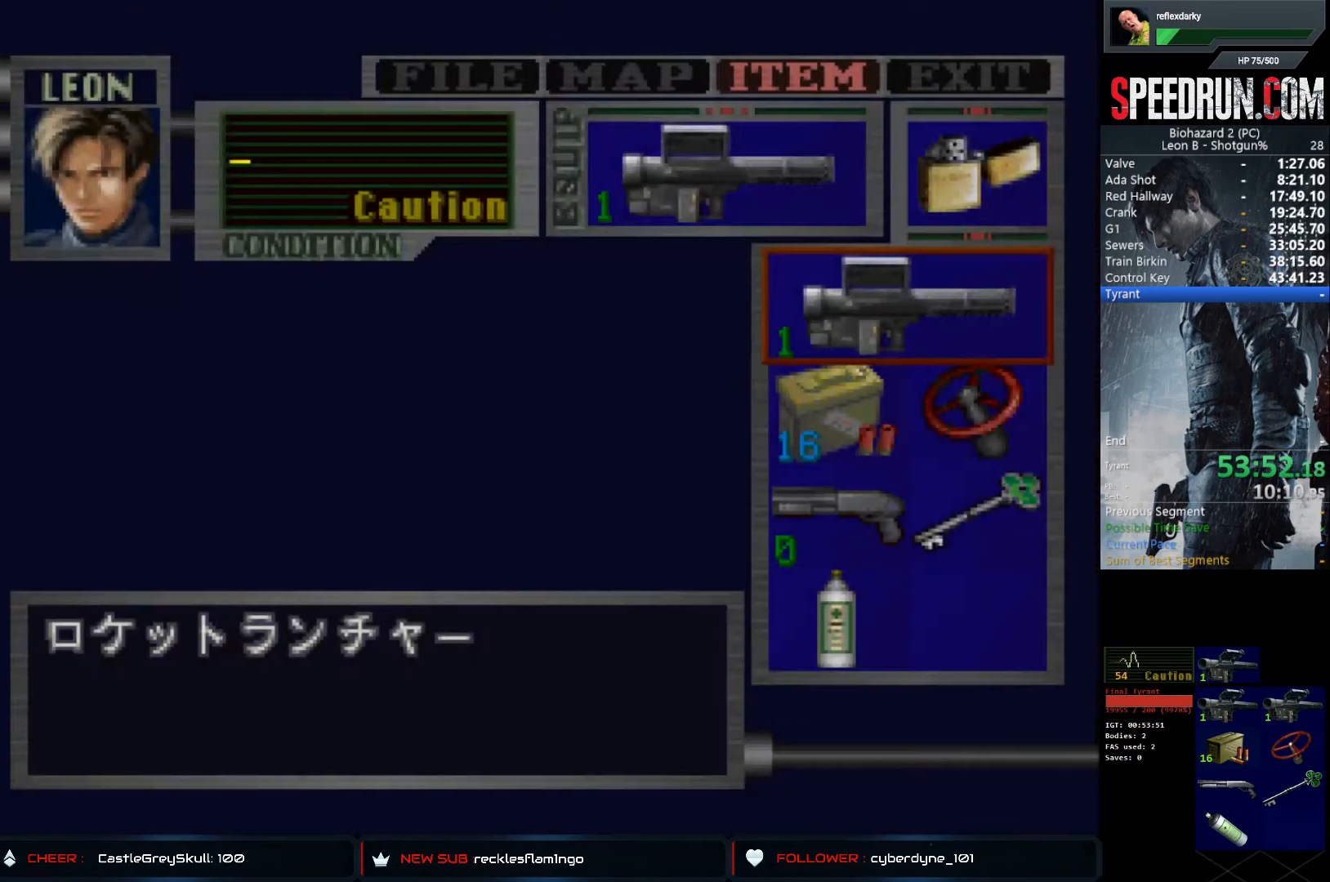
{"buttons": ["CROSS"], "left_stick": "center", "right_stick": "center", "events": [[67, "DPAD_DOWN", "up"], [117, "DPAD_DOWN", "down"], [217, "DPAD_DOWN", "up"], [250, "DPAD_DOWN", "down"], [317, "DPAD_DOWN", "up"], [350, "CROSS", "down"], [417, "CROSS", "up"], [467, "CROSS", "down"]]}
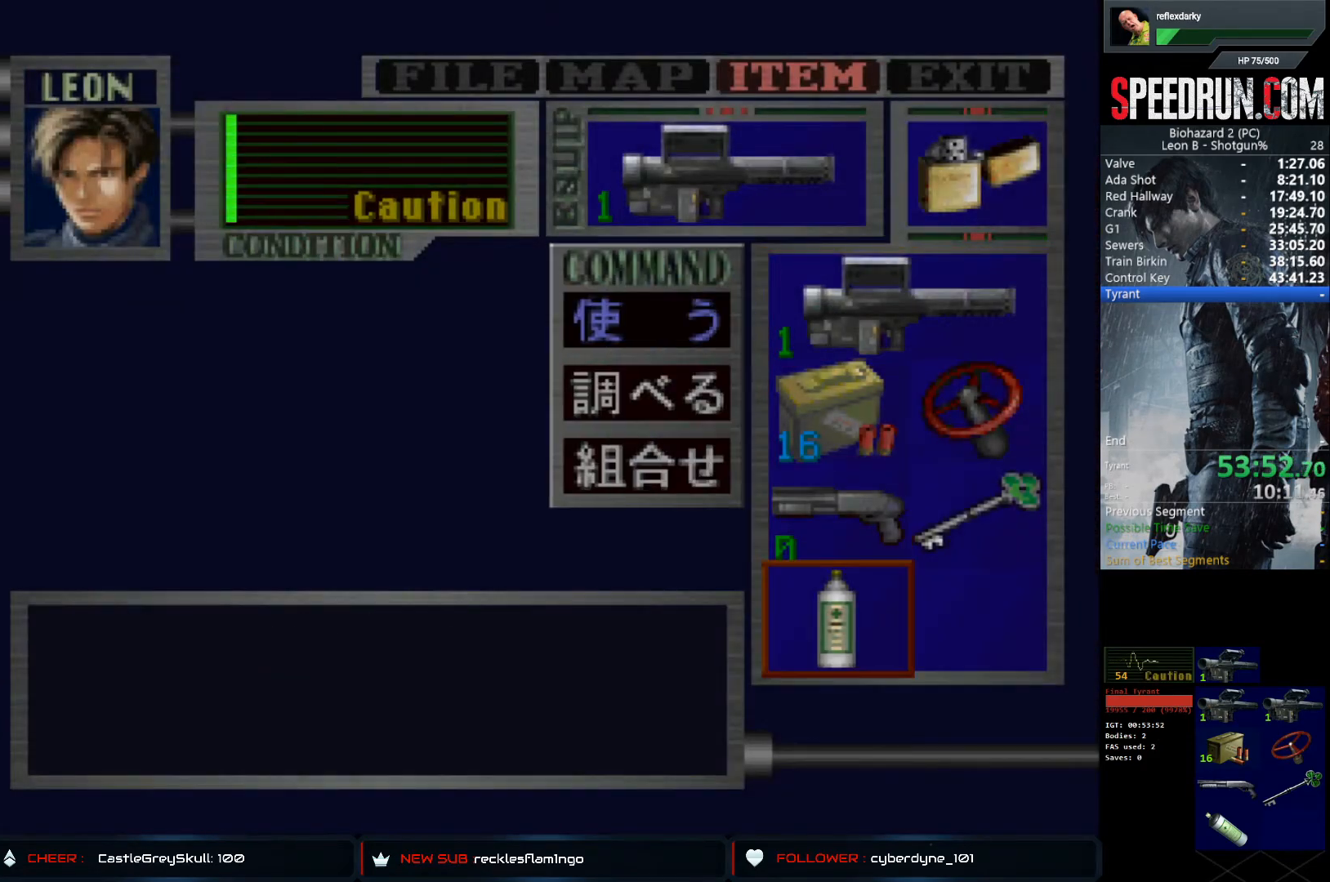
{"buttons": [], "left_stick": "center", "right_stick": "center", "events": [[67, "CROSS", "up"]]}
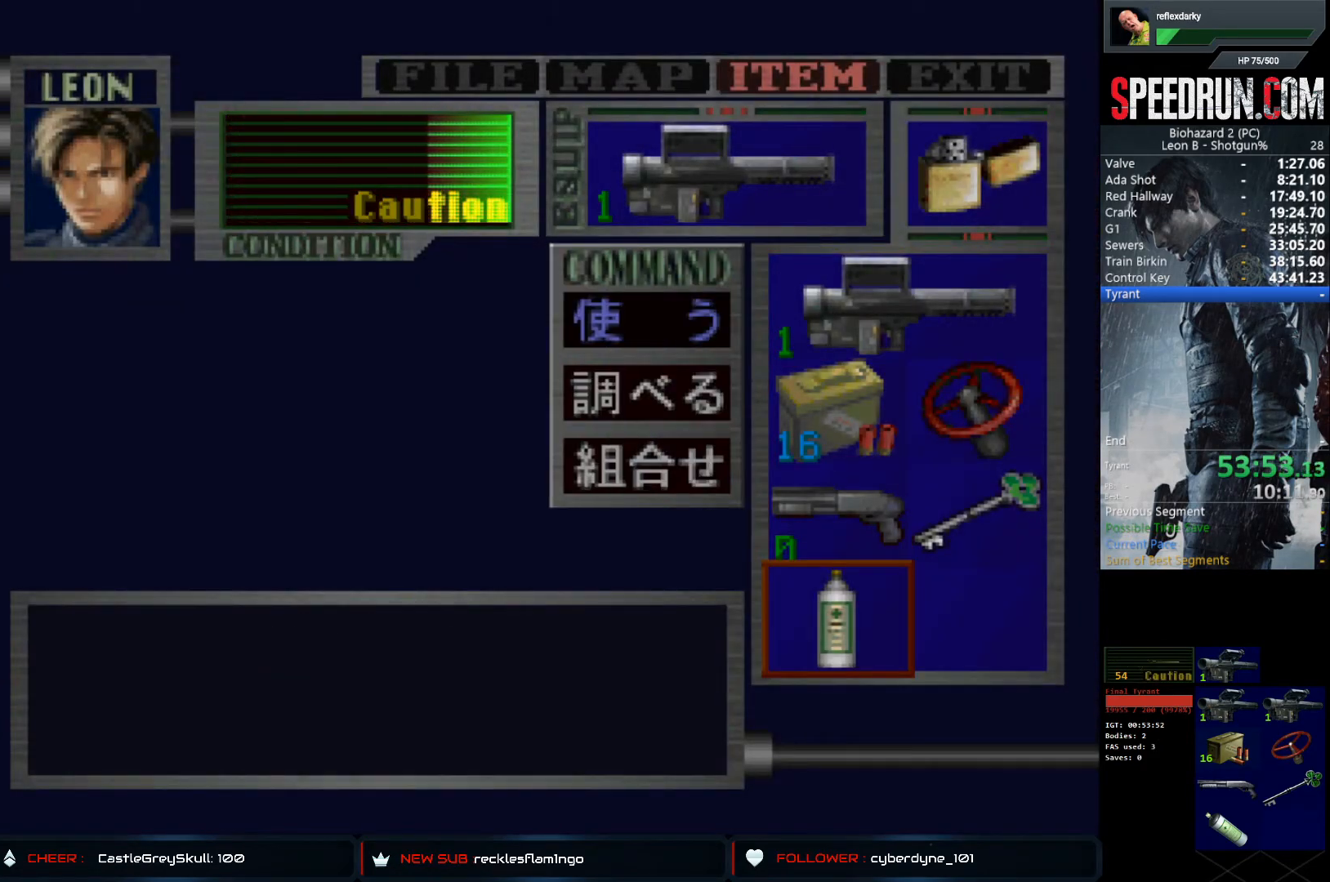
{"buttons": [], "left_stick": "center", "right_stick": "center", "events": []}
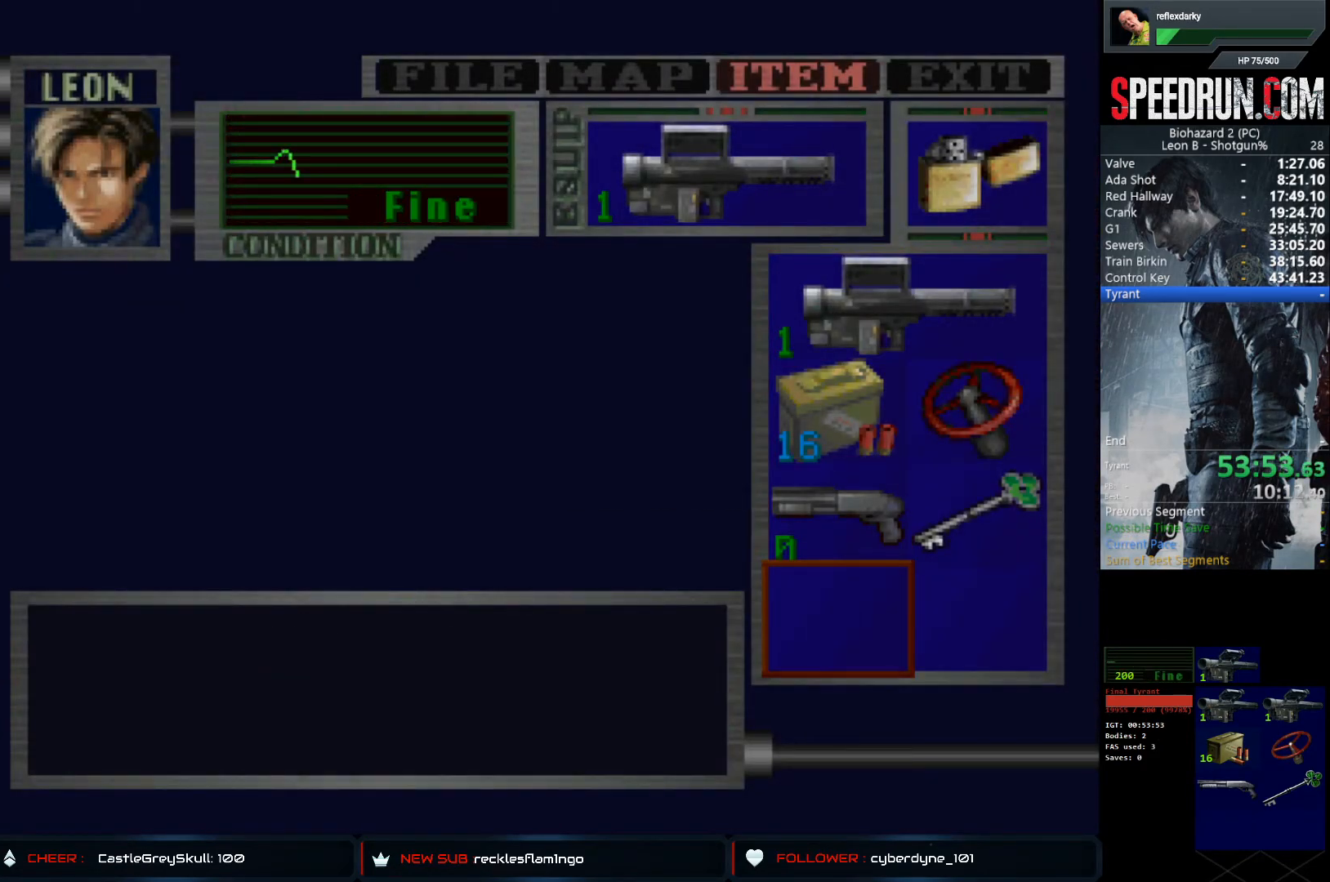
{"buttons": ["SQUARE", "DPAD_UP", "DPAD_LEFT"], "left_stick": "center", "right_stick": "center", "events": [[17, "TRIANGLE", "down"], [50, "DPAD_UP", "down"], [67, "DPAD_LEFT", "down"], [200, "SQUARE", "down"], [233, "TRIANGLE", "up"]]}
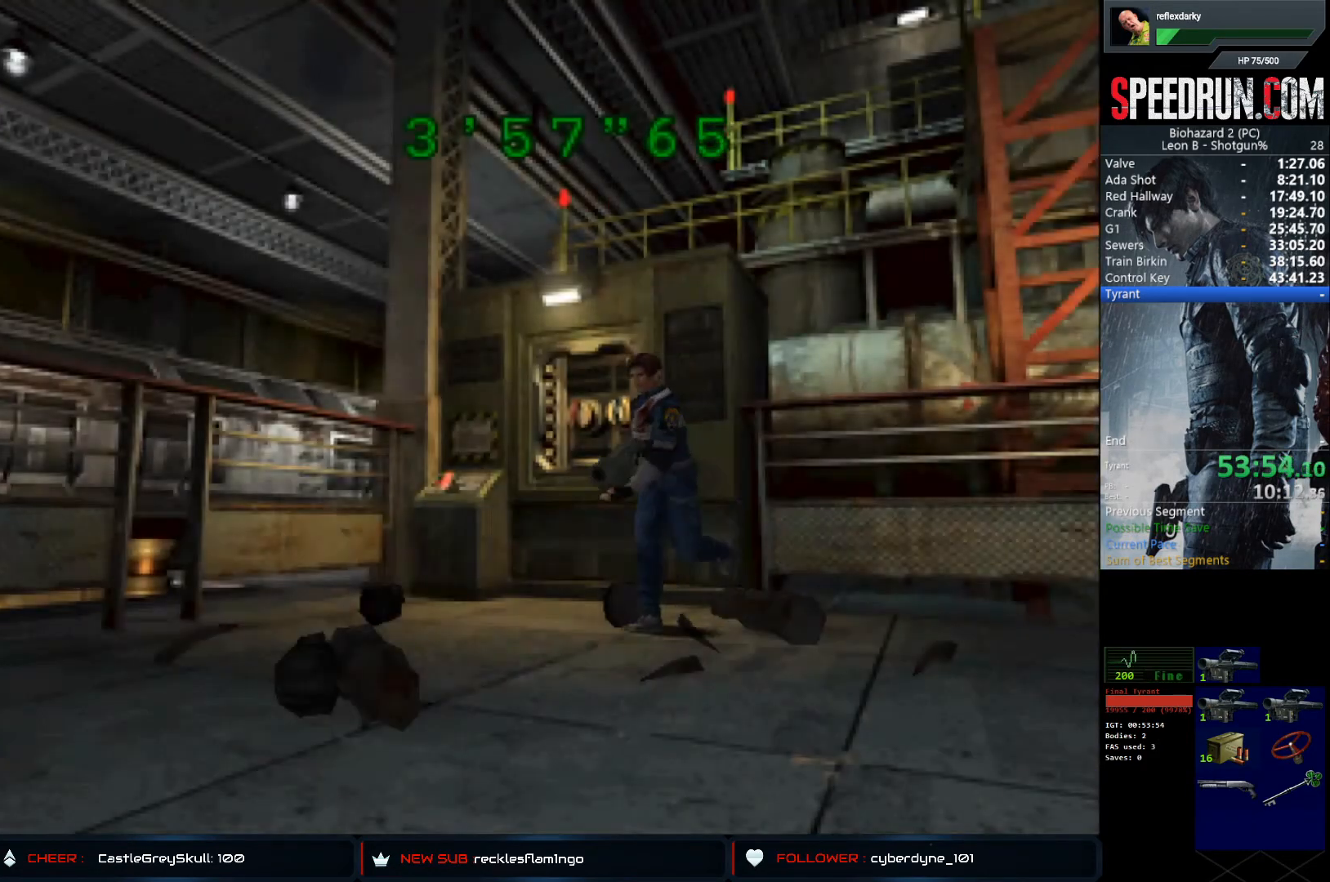
{"buttons": ["TRIANGLE"], "left_stick": "center", "right_stick": "center", "events": [[417, "DPAD_LEFT", "up"], [417, "DPAD_UP", "up"], [417, "TRIANGLE", "down"], [433, "SQUARE", "up"]]}
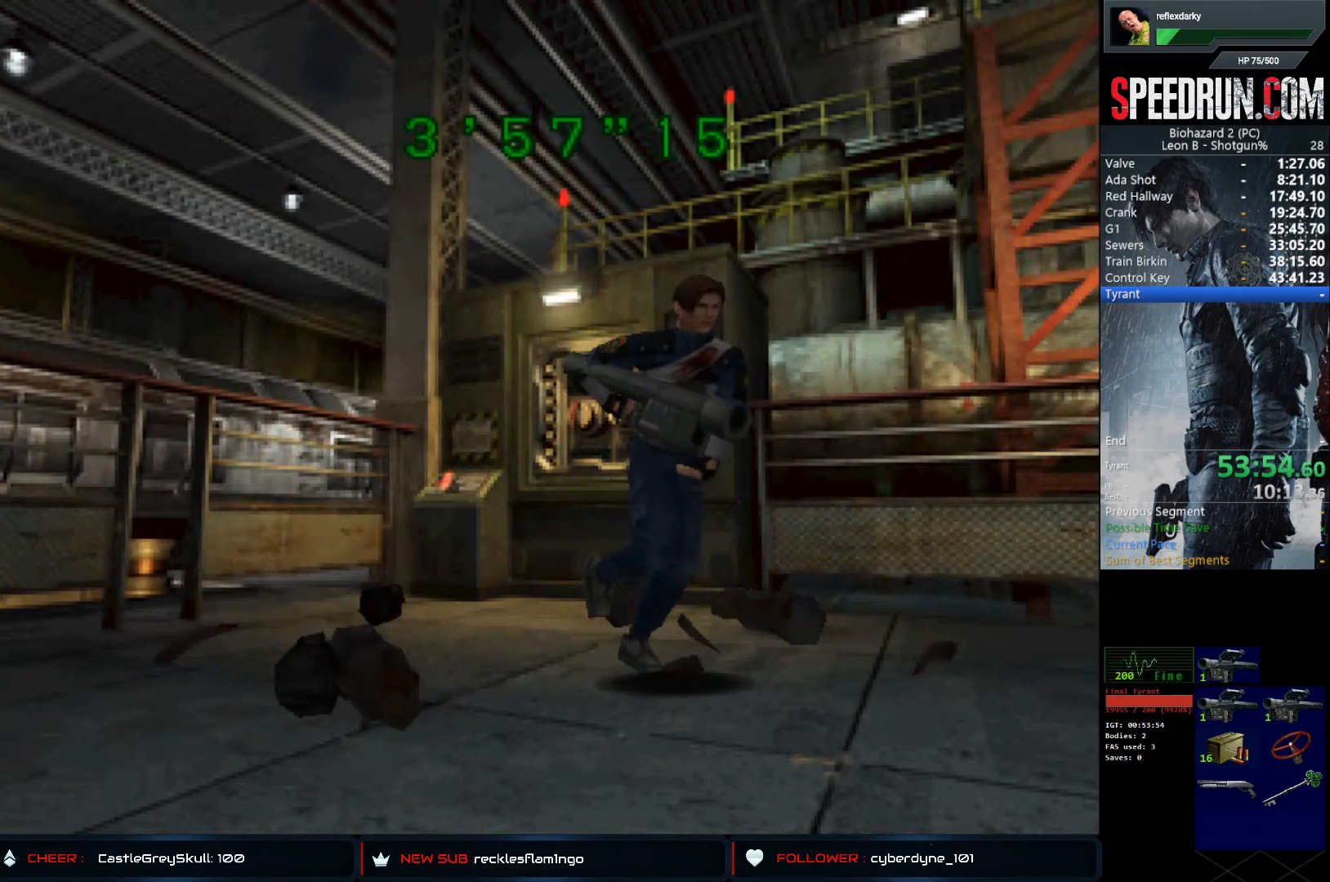
{"buttons": [], "left_stick": "center", "right_stick": "center", "events": [[50, "TRIANGLE", "up"], [317, "DPAD_DOWN", "down"], [367, "DPAD_DOWN", "up"]]}
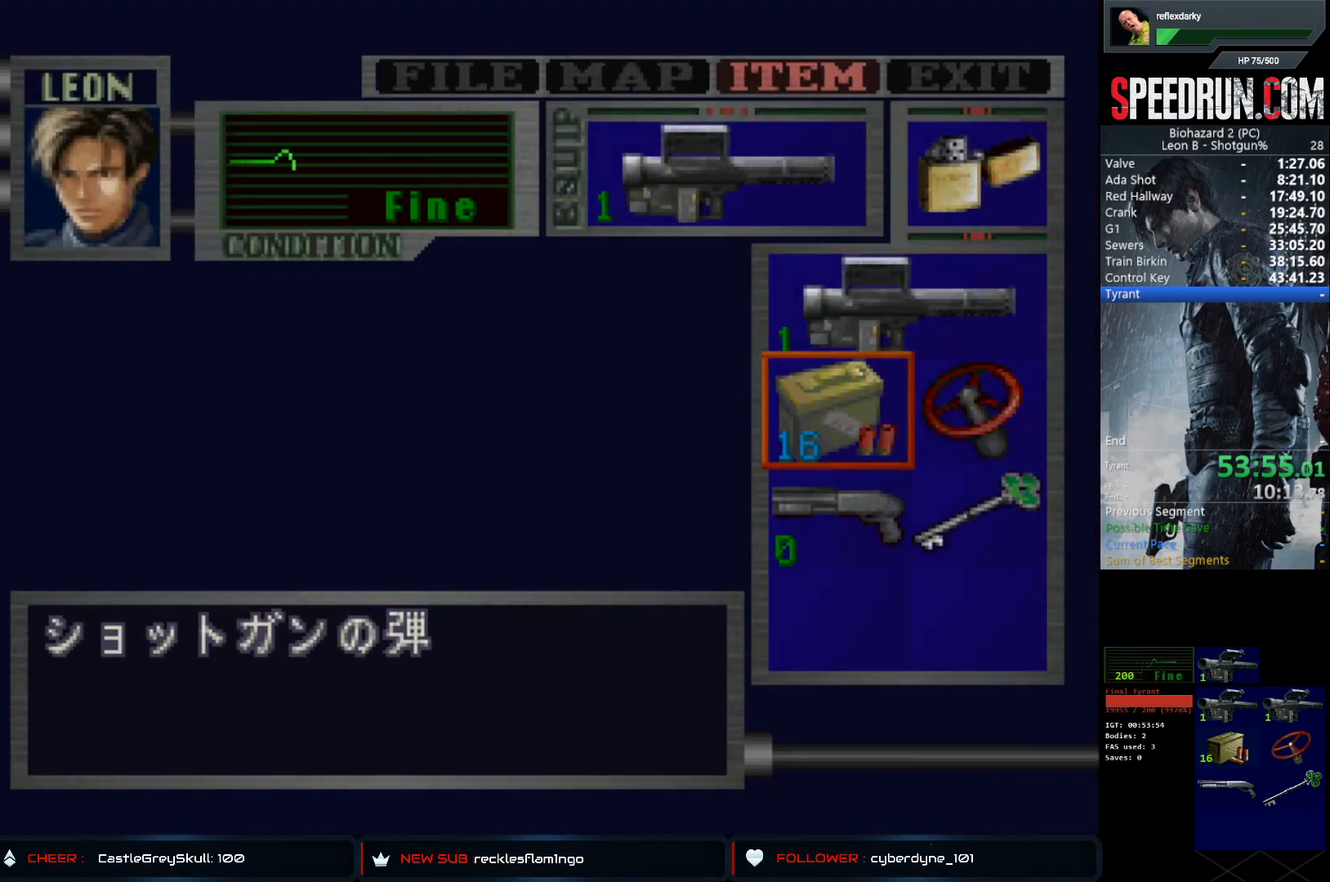
{"buttons": [], "left_stick": "center", "right_stick": "center", "events": [[317, "DPAD_DOWN", "down"], [400, "CROSS", "down"], [400, "DPAD_DOWN", "up"], [483, "CROSS", "up"]]}
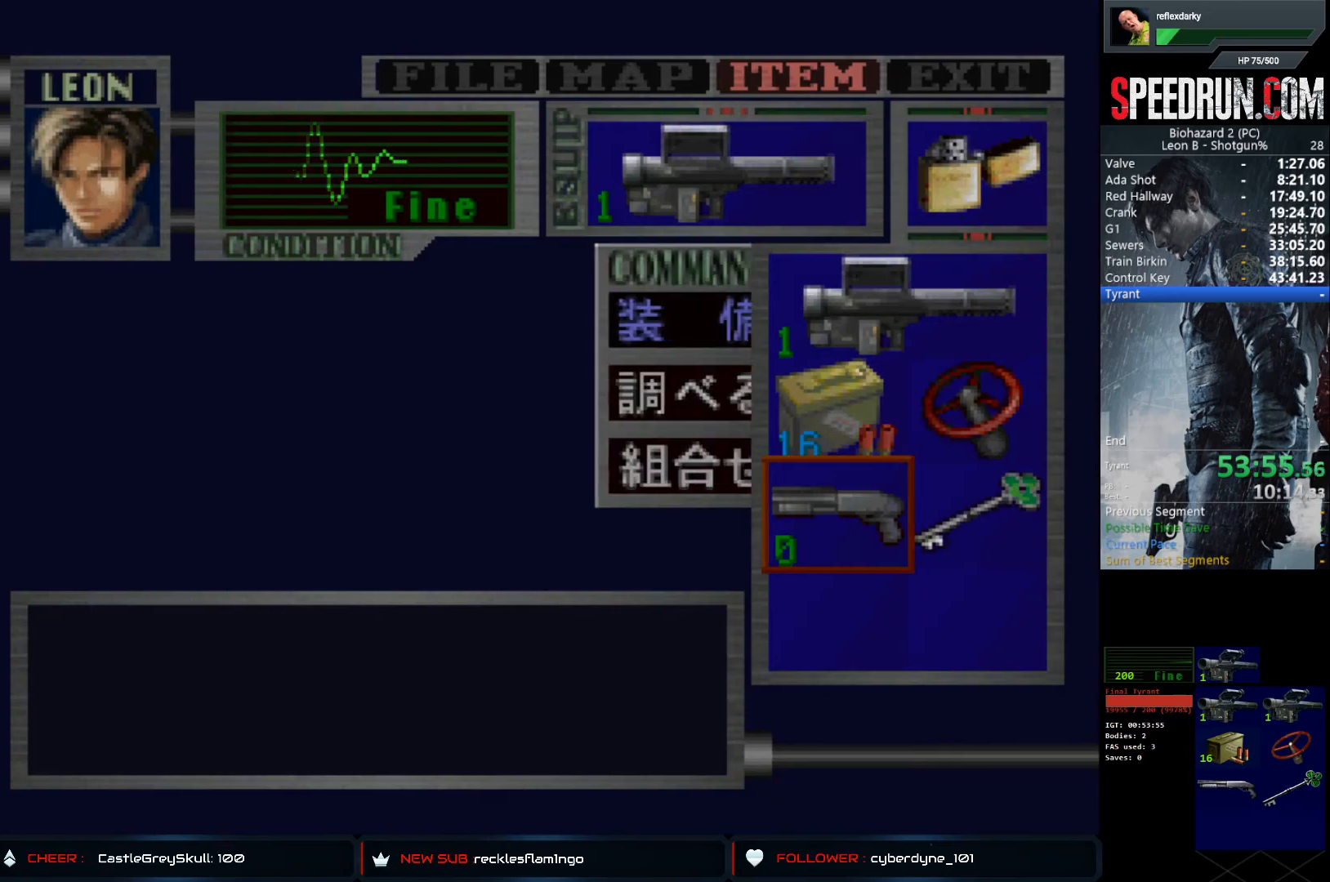
{"buttons": ["CROSS"], "left_stick": "center", "right_stick": "center", "events": [[33, "CROSS", "down"], [117, "CROSS", "up"], [400, "CROSS", "down"]]}
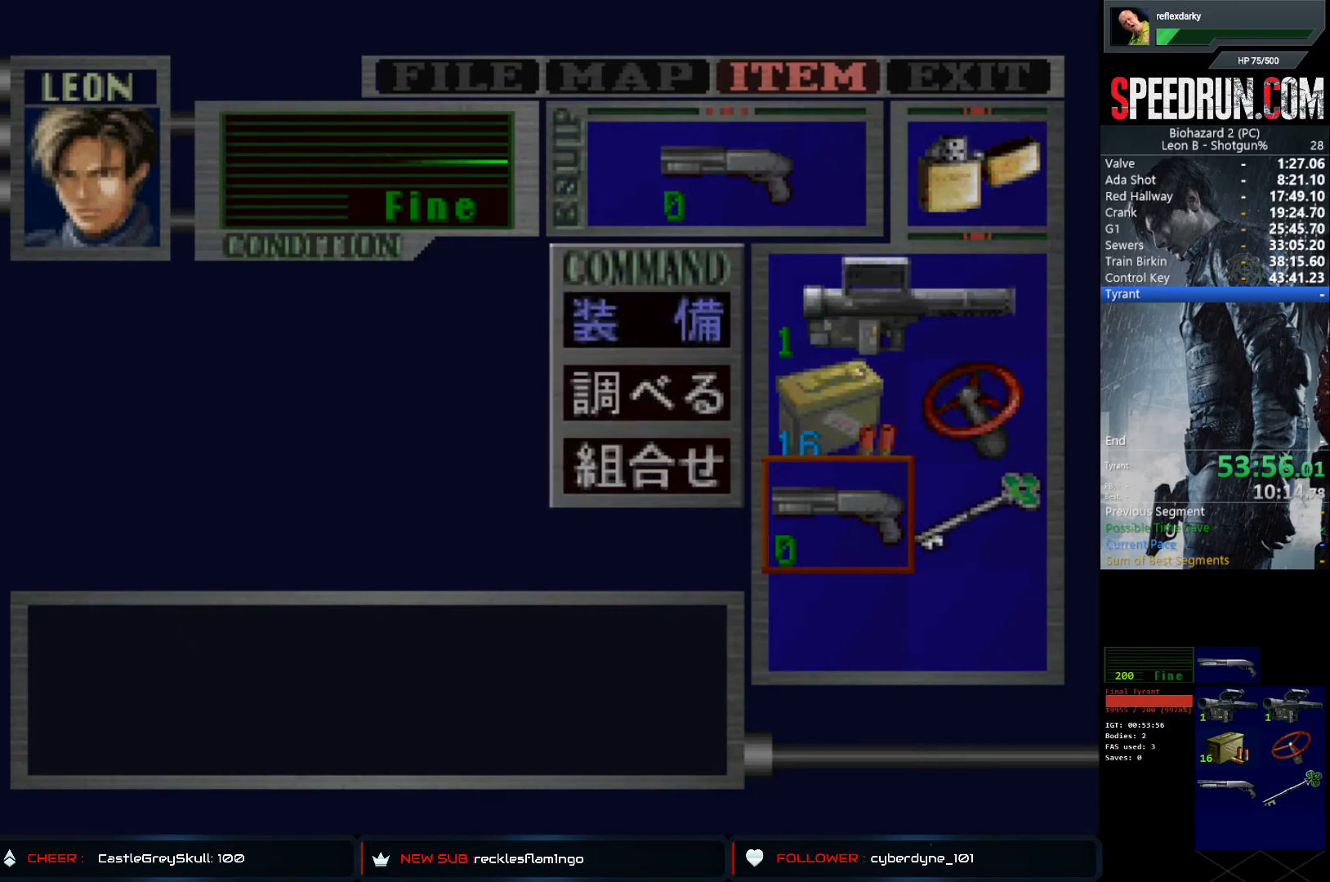
{"buttons": [], "left_stick": "center", "right_stick": "center", "events": [[17, "CROSS", "up"], [133, "DPAD_DOWN", "down"], [200, "DPAD_DOWN", "up"], [233, "DPAD_DOWN", "down"], [317, "DPAD_DOWN", "up"], [333, "CROSS", "down"], [433, "CROSS", "up"]]}
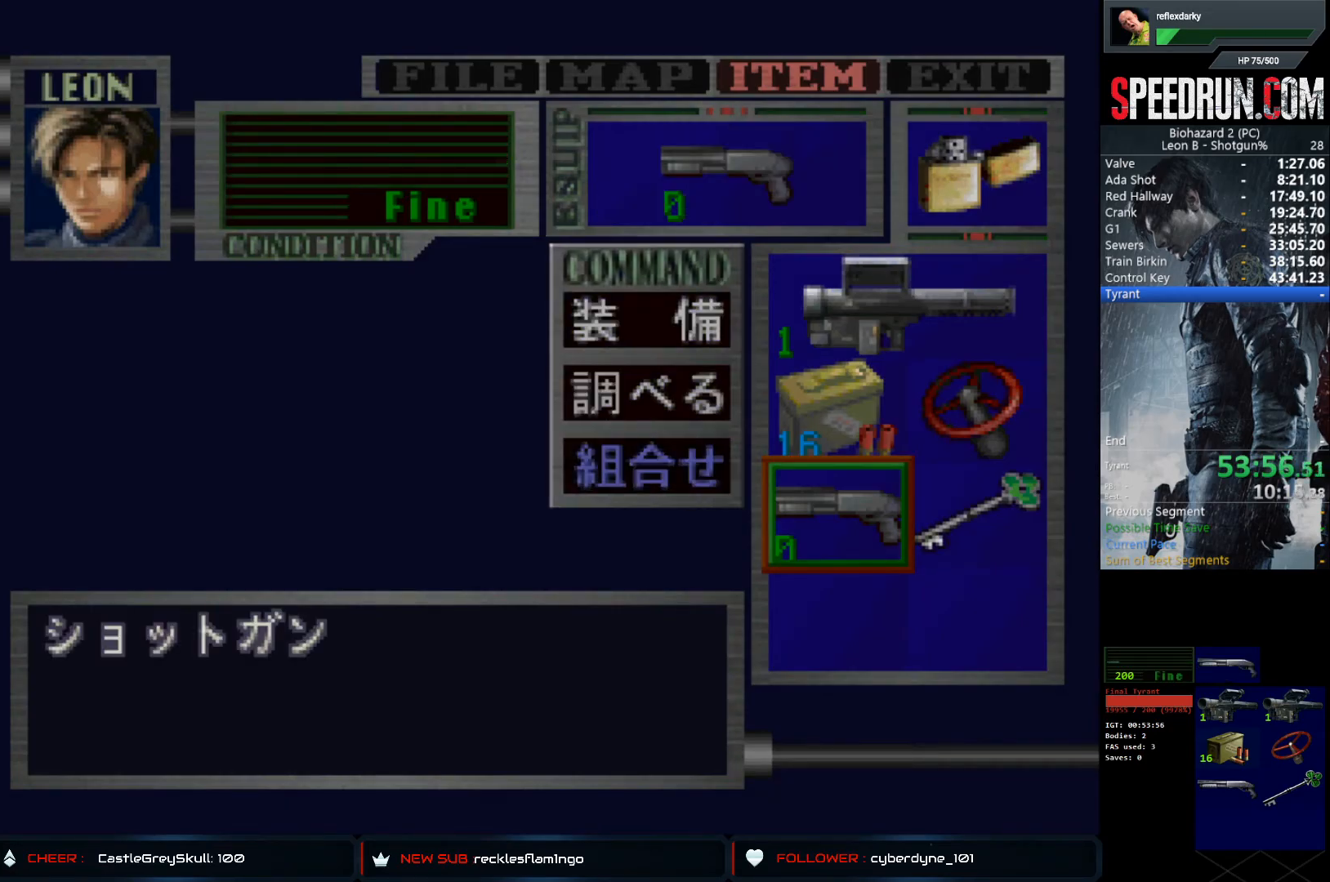
{"buttons": [], "left_stick": "center", "right_stick": "center", "events": [[33, "DPAD_UP", "down"], [100, "CROSS", "down"], [100, "DPAD_UP", "up"], [183, "CROSS", "up"], [400, "TRIANGLE", "down"], [500, "TRIANGLE", "up"]]}
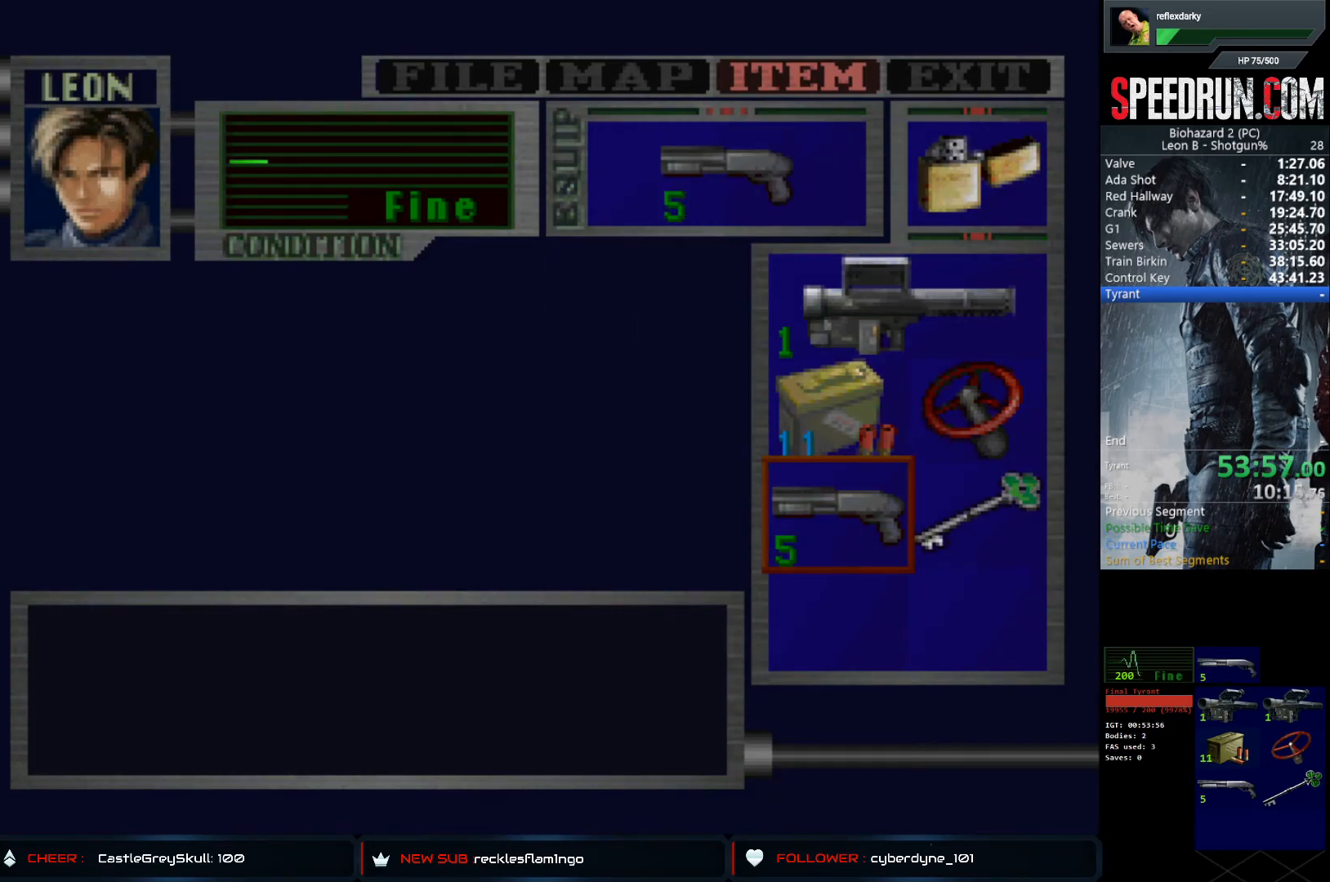
{"buttons": ["SQUARE", "DPAD_UP"], "left_stick": "center", "right_stick": "center", "events": [[67, "TRIANGLE", "down"], [150, "DPAD_UP", "down"], [217, "SQUARE", "down"], [217, "TRIANGLE", "up"]]}
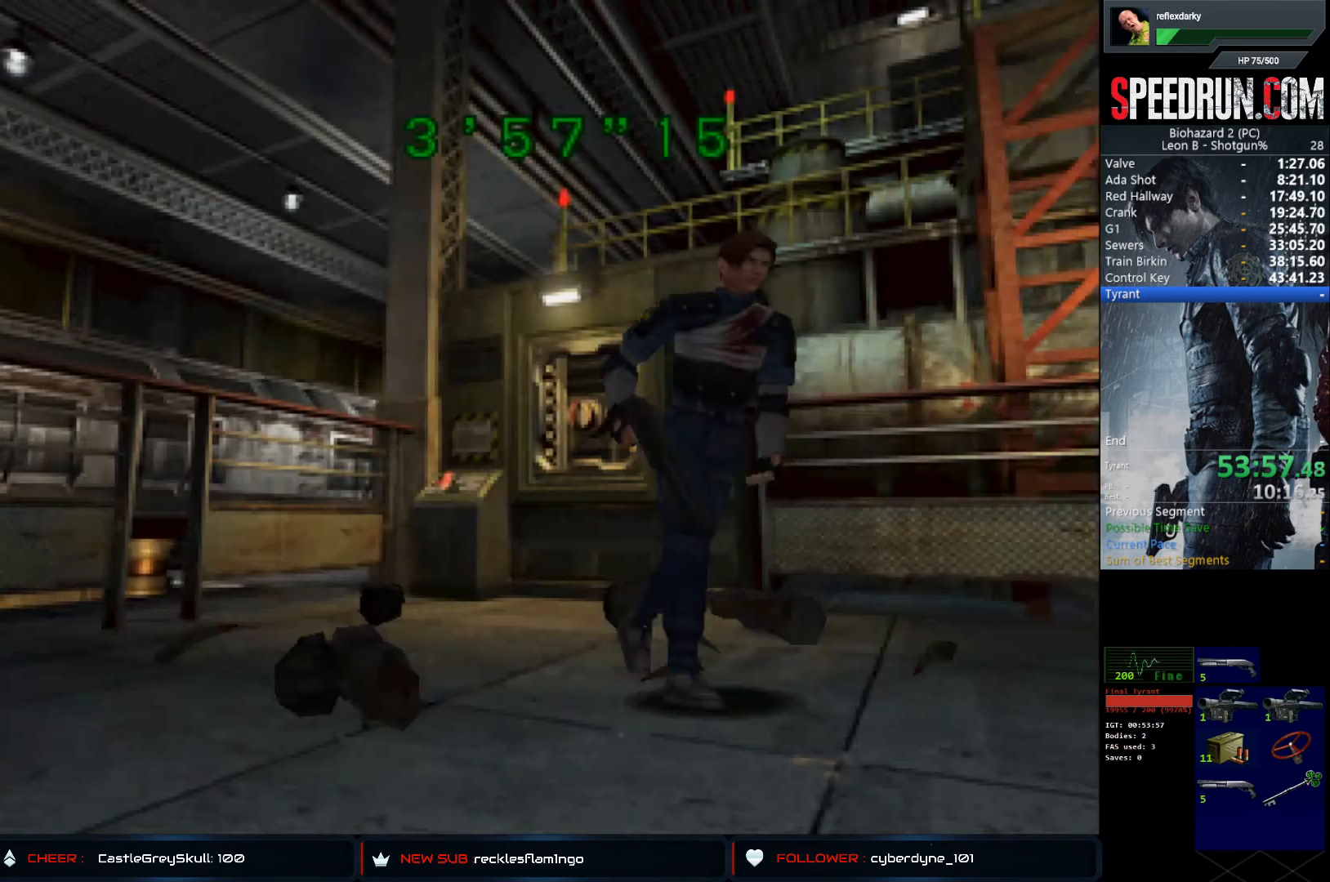
{"buttons": ["SQUARE", "DPAD_UP"], "left_stick": "center", "right_stick": "center", "events": []}
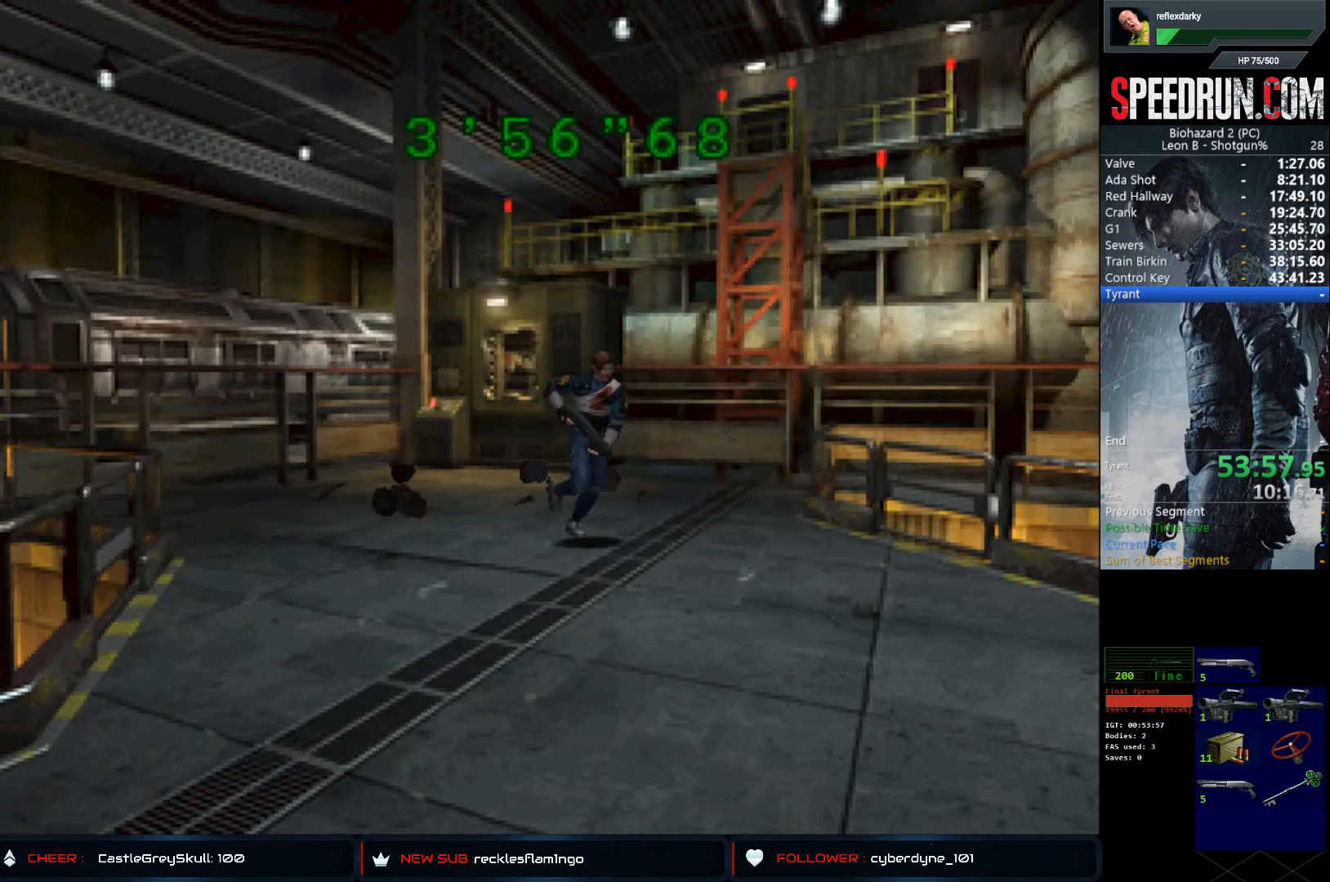
{"buttons": ["CROSS", "SQUARE", "DPAD_UP"], "left_stick": "center", "right_stick": "center", "events": [[383, "CROSS", "down"], [383, "DPAD_RIGHT", "down"], [467, "DPAD_RIGHT", "up"]]}
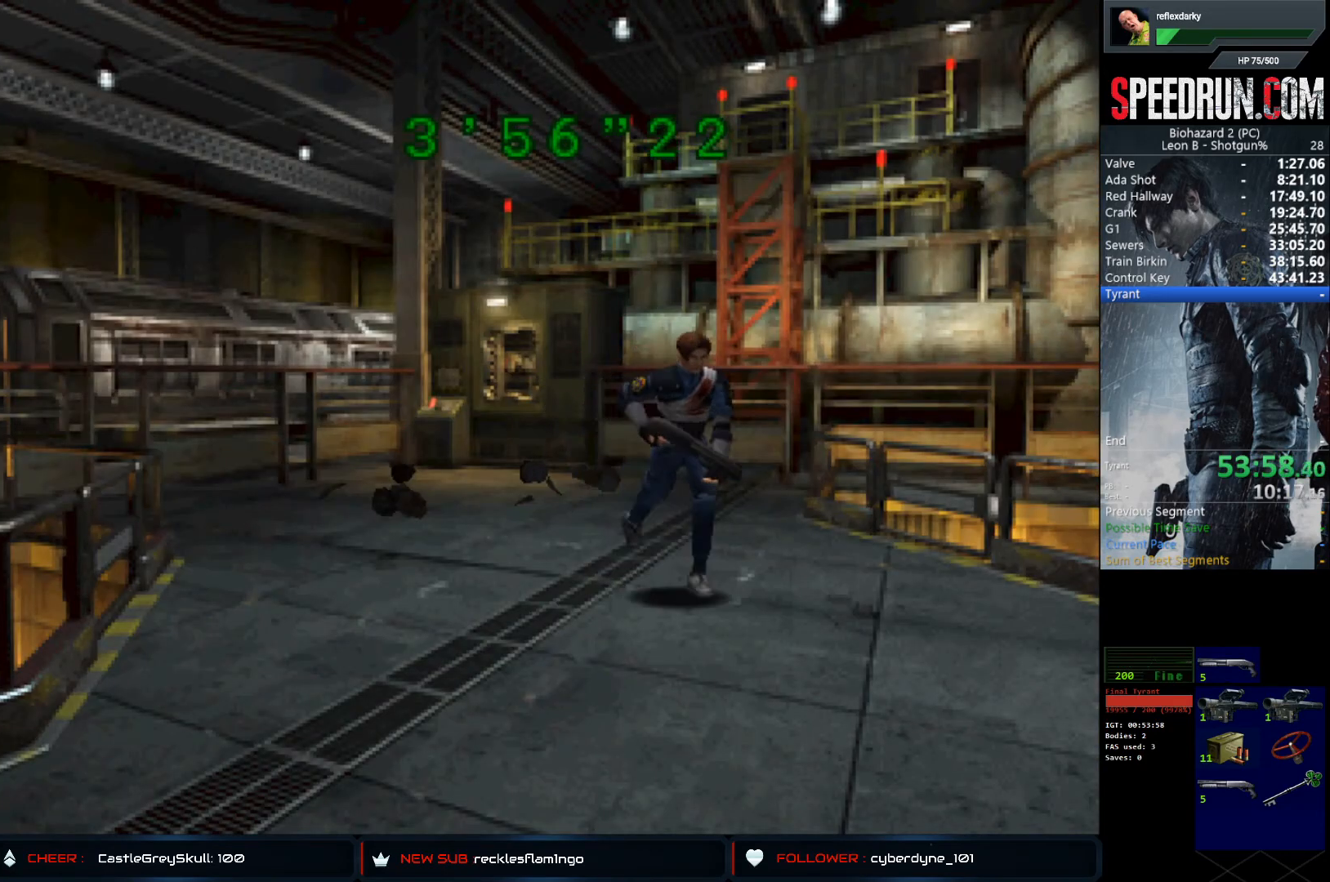
{"buttons": ["CROSS", "SQUARE", "DPAD_UP"], "left_stick": "center", "right_stick": "center", "events": [[50, "CROSS", "up"], [117, "CROSS", "down"], [200, "CROSS", "up"], [283, "CROSS", "down"], [383, "CROSS", "up"], [450, "CROSS", "down"]]}
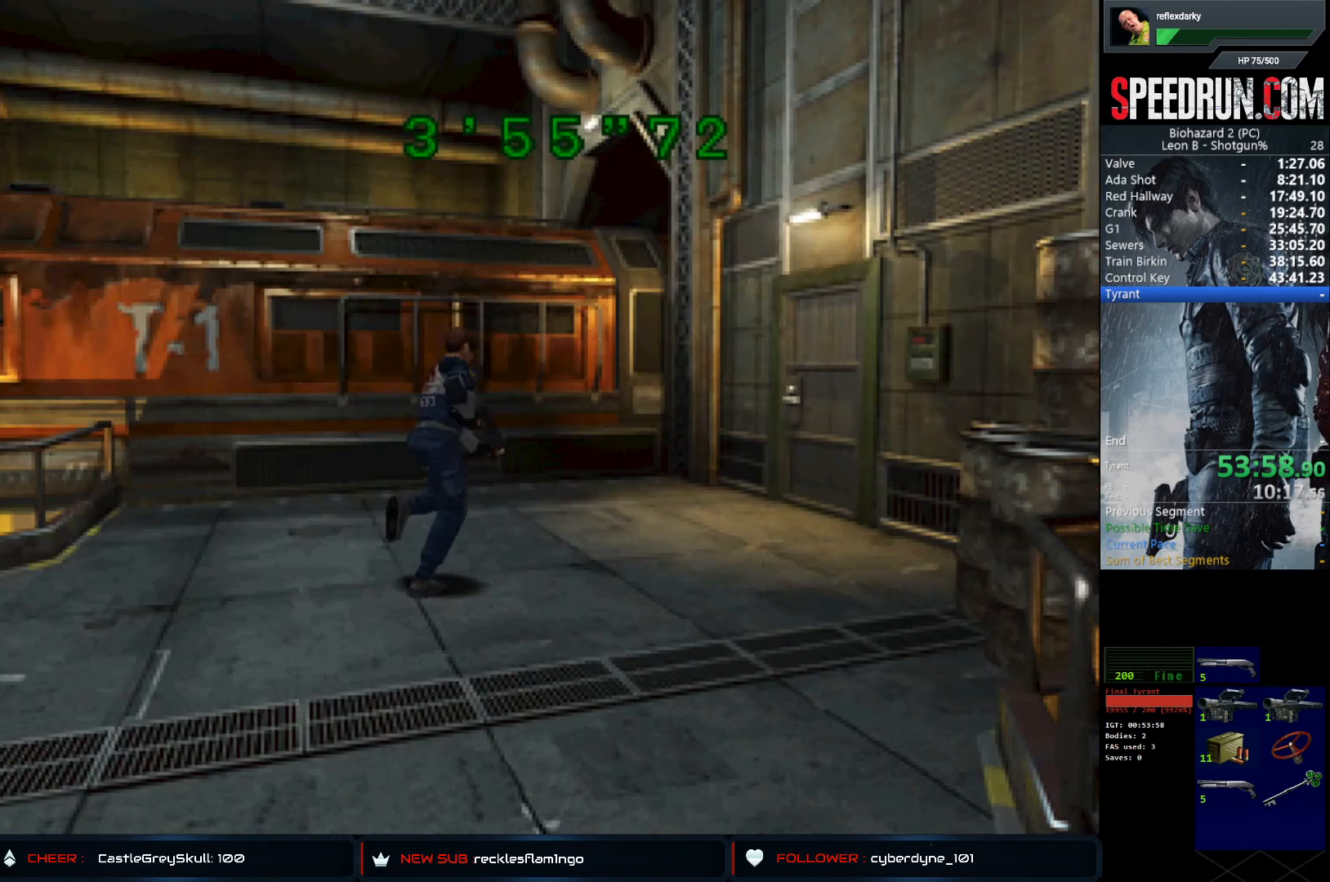
{"buttons": ["CROSS", "SQUARE", "DPAD_UP"], "left_stick": "center", "right_stick": "center", "events": [[67, "CROSS", "up"], [133, "CROSS", "down"], [250, "CROSS", "up"], [317, "CROSS", "down"], [333, "DPAD_RIGHT", "down"], [417, "CROSS", "up"], [450, "DPAD_RIGHT", "up"], [500, "CROSS", "down"]]}